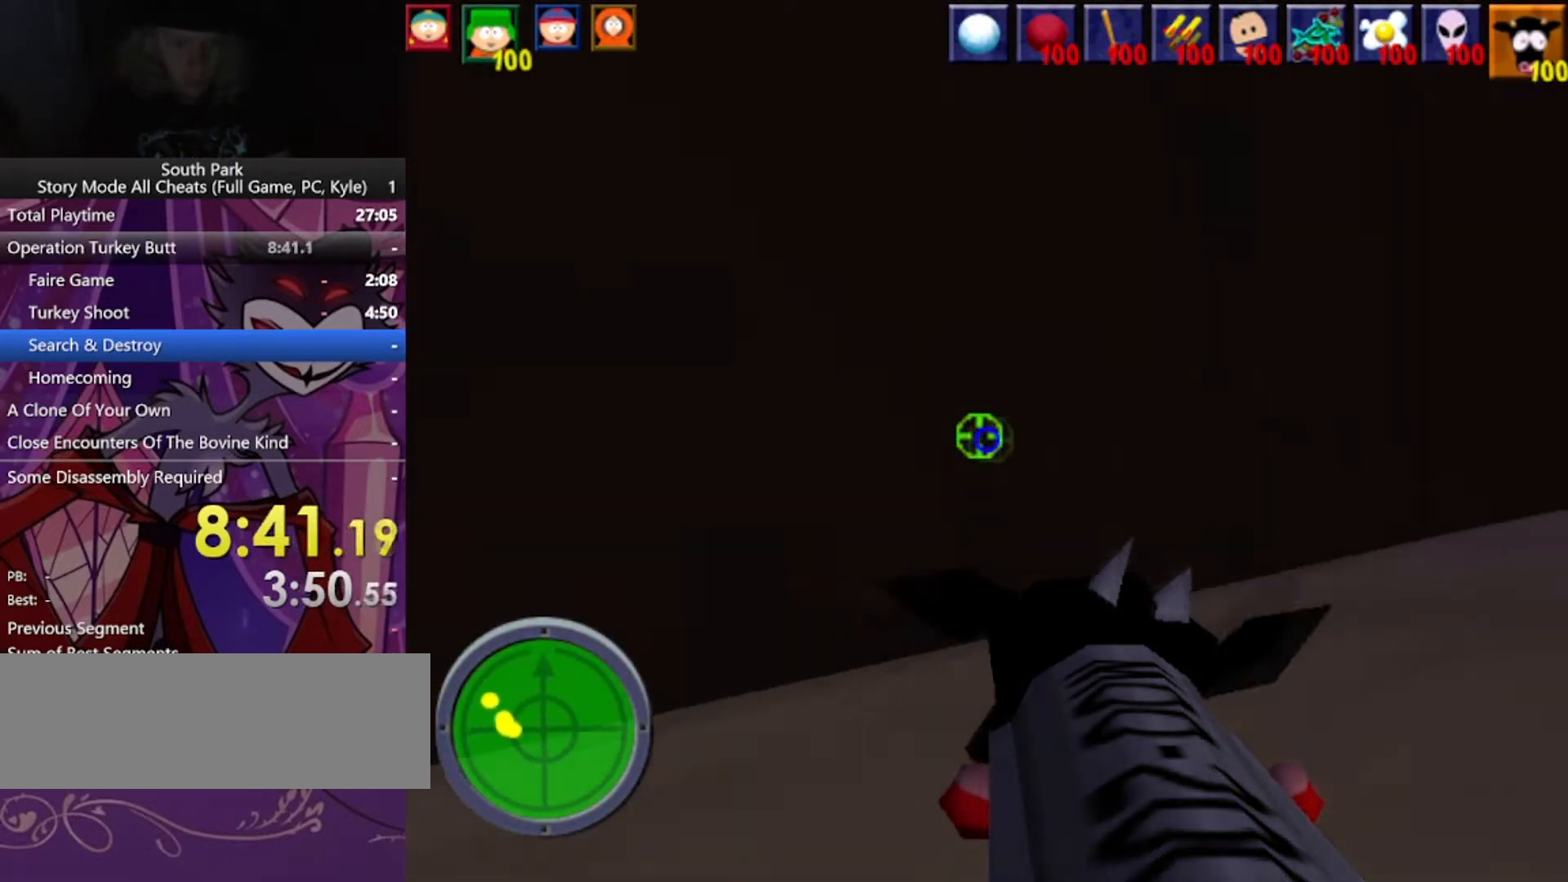
Gameplay with keyboard and mouse; each line is a JSON object with the keys and mouse buttons held at the frame after it. "events" lists presses ("down") and releases ("up") of "1", "2", "3", "4", "5", "a", "alt", "b", "c", "ctrl", "d", "e", "f", "g", "q", "r", "s", "shift", "space", "t", "tab", "tilde", "v", "w", "x", "z", "mouse_left", "mouse_wheel", "mouse_right", "mouse_mb4" and "mouse_mb5" between this image and that frame as [ms after this image, input, new state], when the widget could be followed in between. "mouse_left", "mouse_wheel", "mouse_right", "mouse_mb4", "mouse_mb5" = the "left", "wheel", "right", "mb4", "mb5" buttons of the "mouse" list. No other keys are recorded. "wheel" means that the mouse wheel is clicked or scrolled. Mouse movement is not recorded.
{"keys": ["d", "w"], "mouse": [], "events": []}
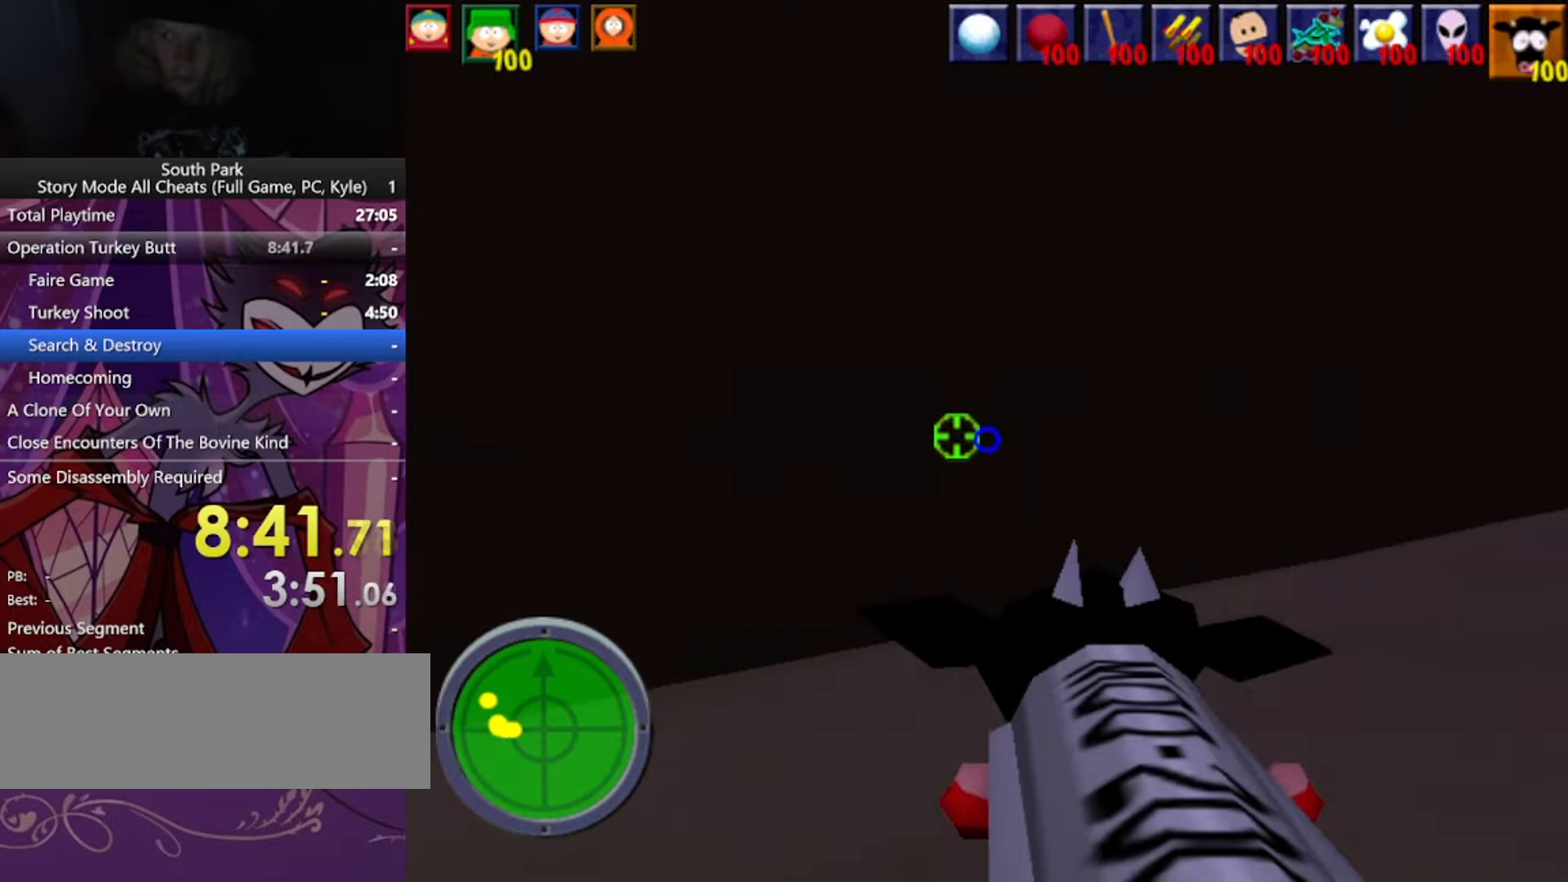
{"keys": ["d", "w"], "mouse": [], "events": []}
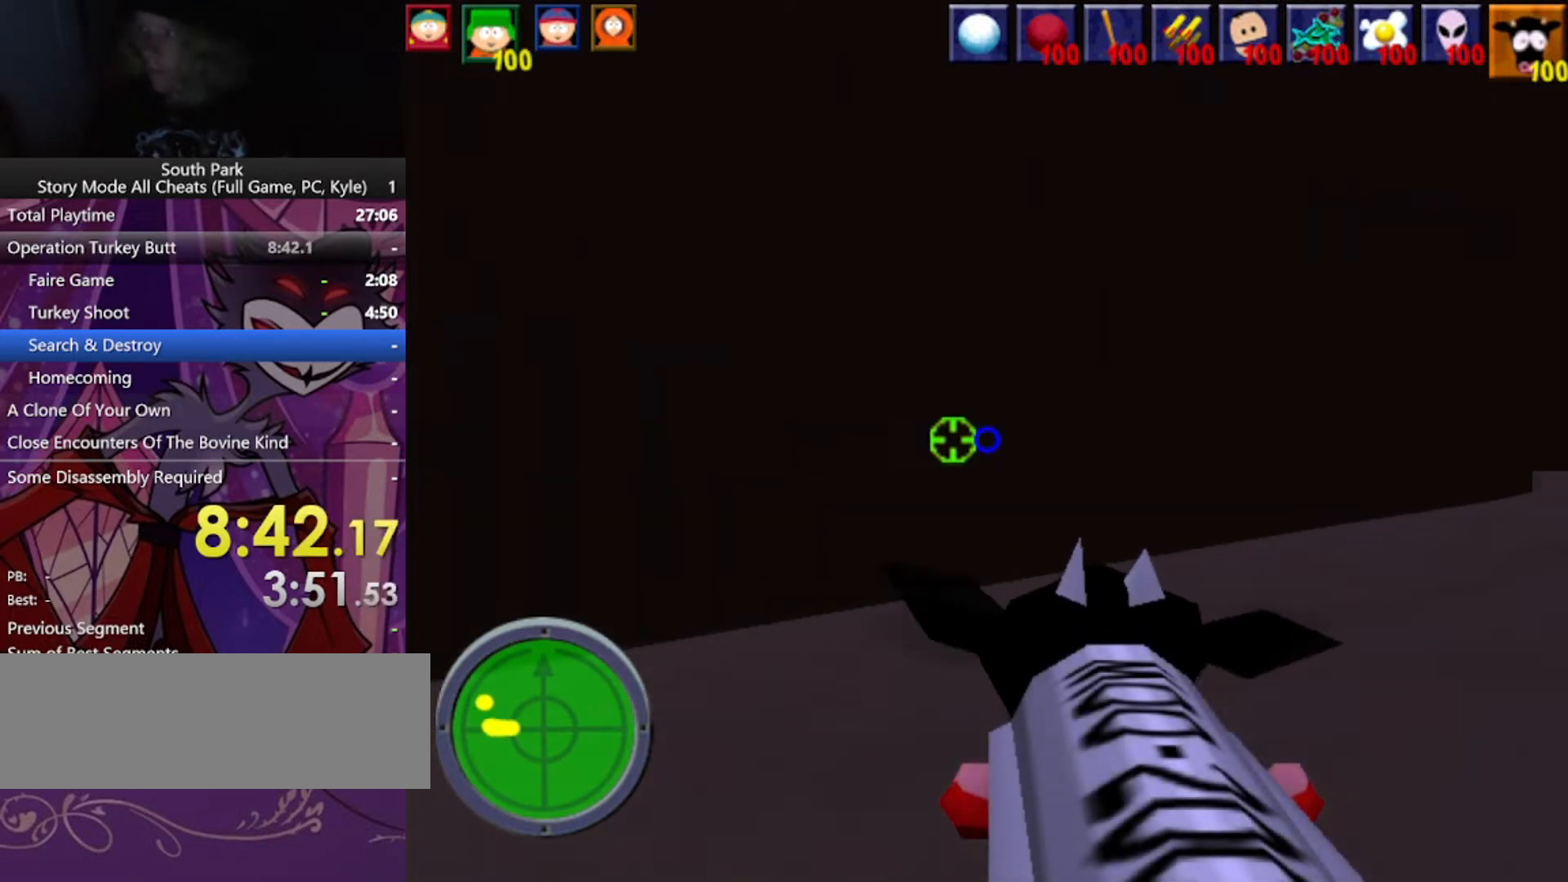
{"keys": ["d", "w"], "mouse": [], "events": []}
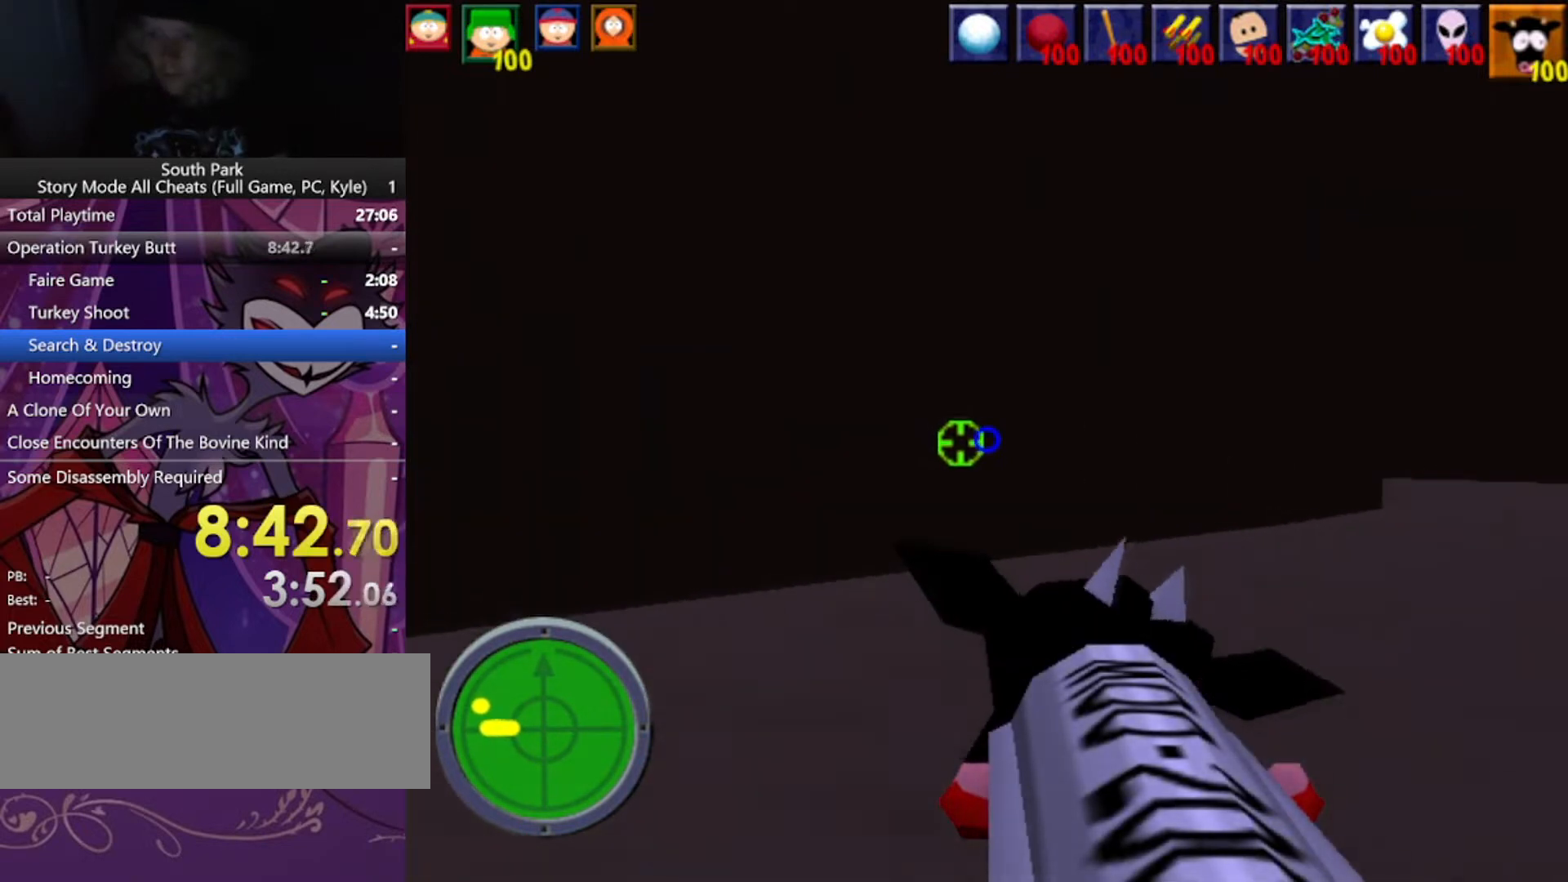
{"keys": ["d", "w"], "mouse": [], "events": []}
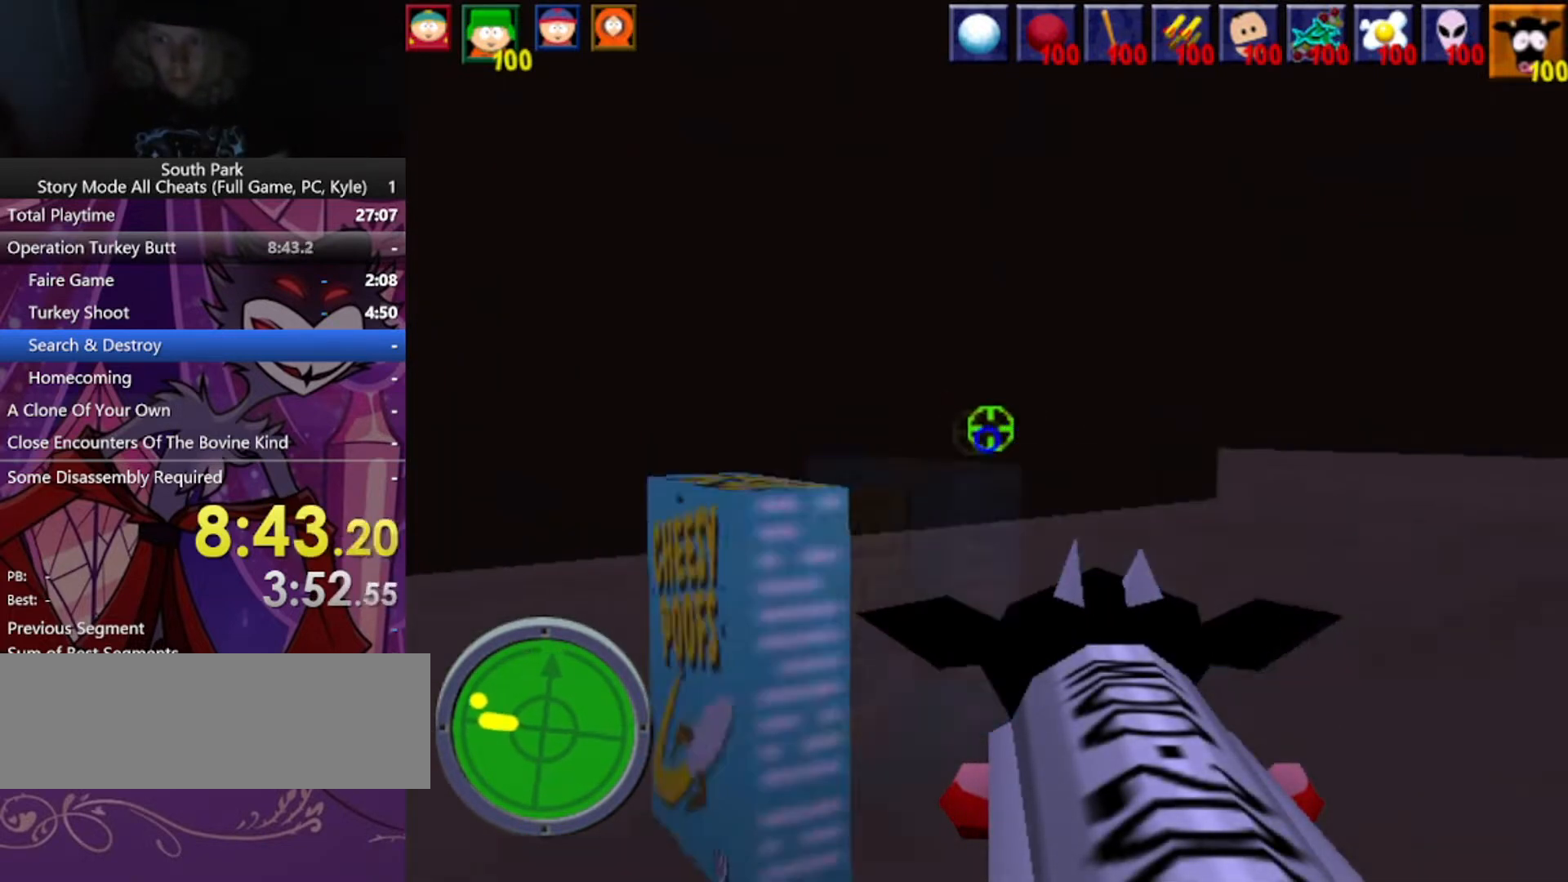
{"keys": ["d", "w"], "mouse": [], "events": []}
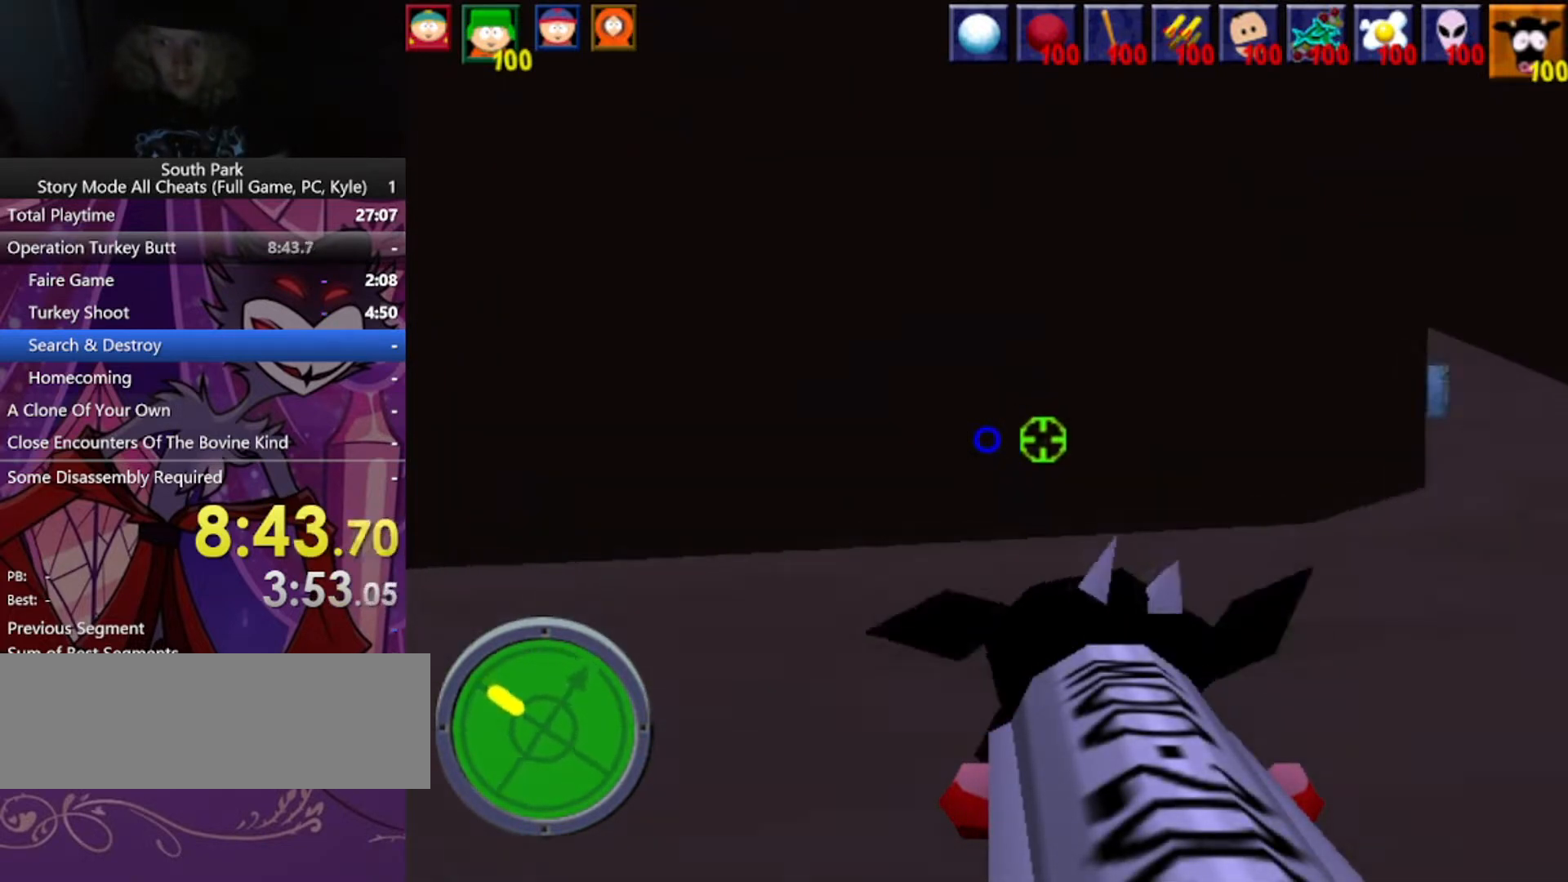
{"keys": ["d", "w"], "mouse": [], "events": []}
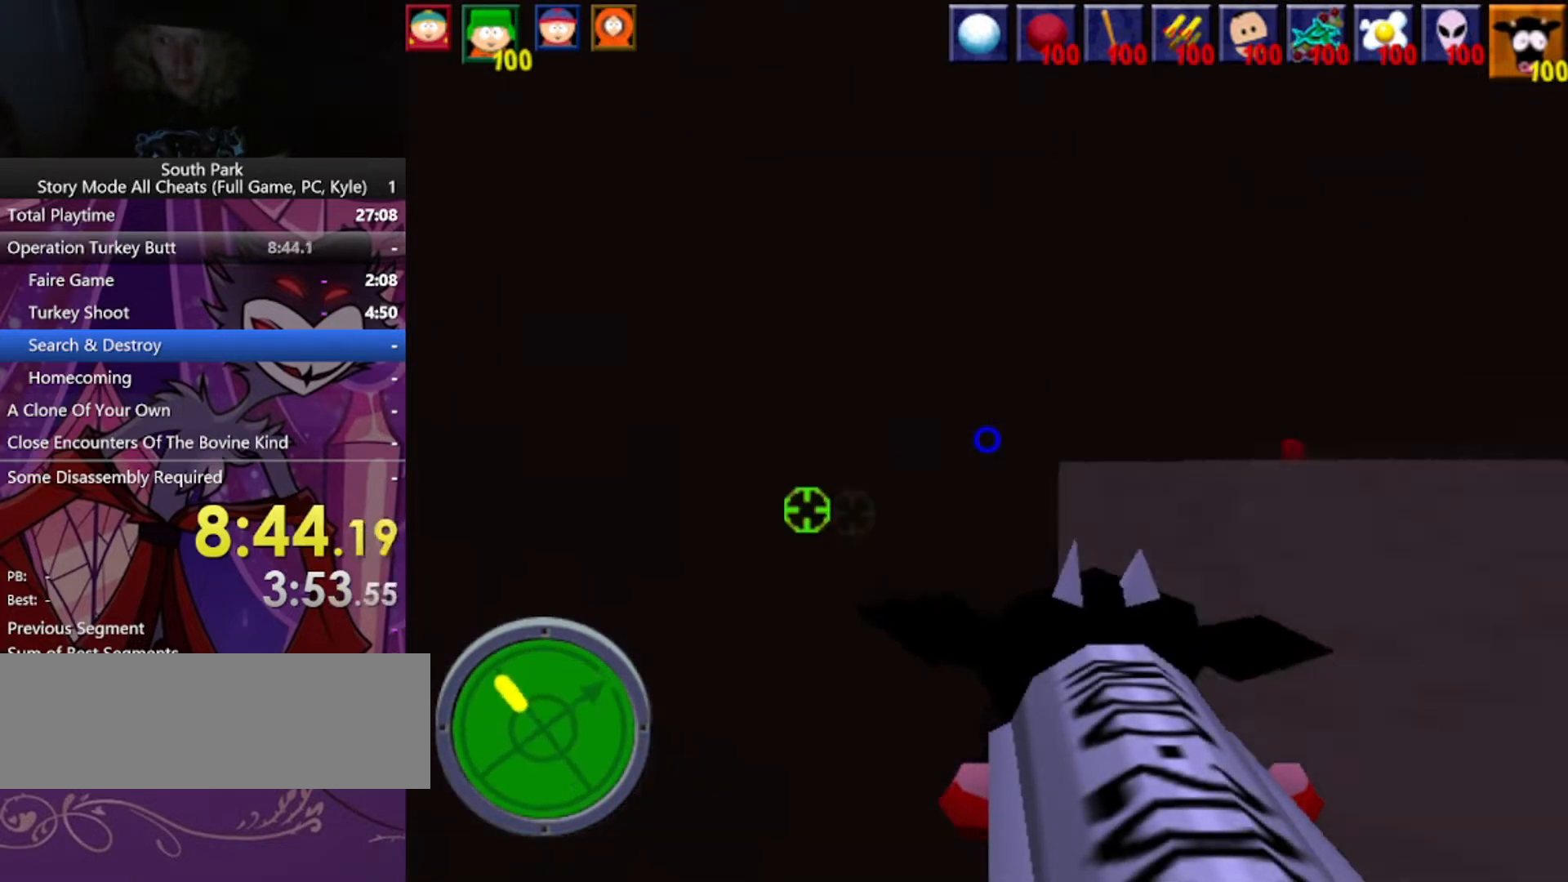
{"keys": ["d", "w"], "mouse": [], "events": []}
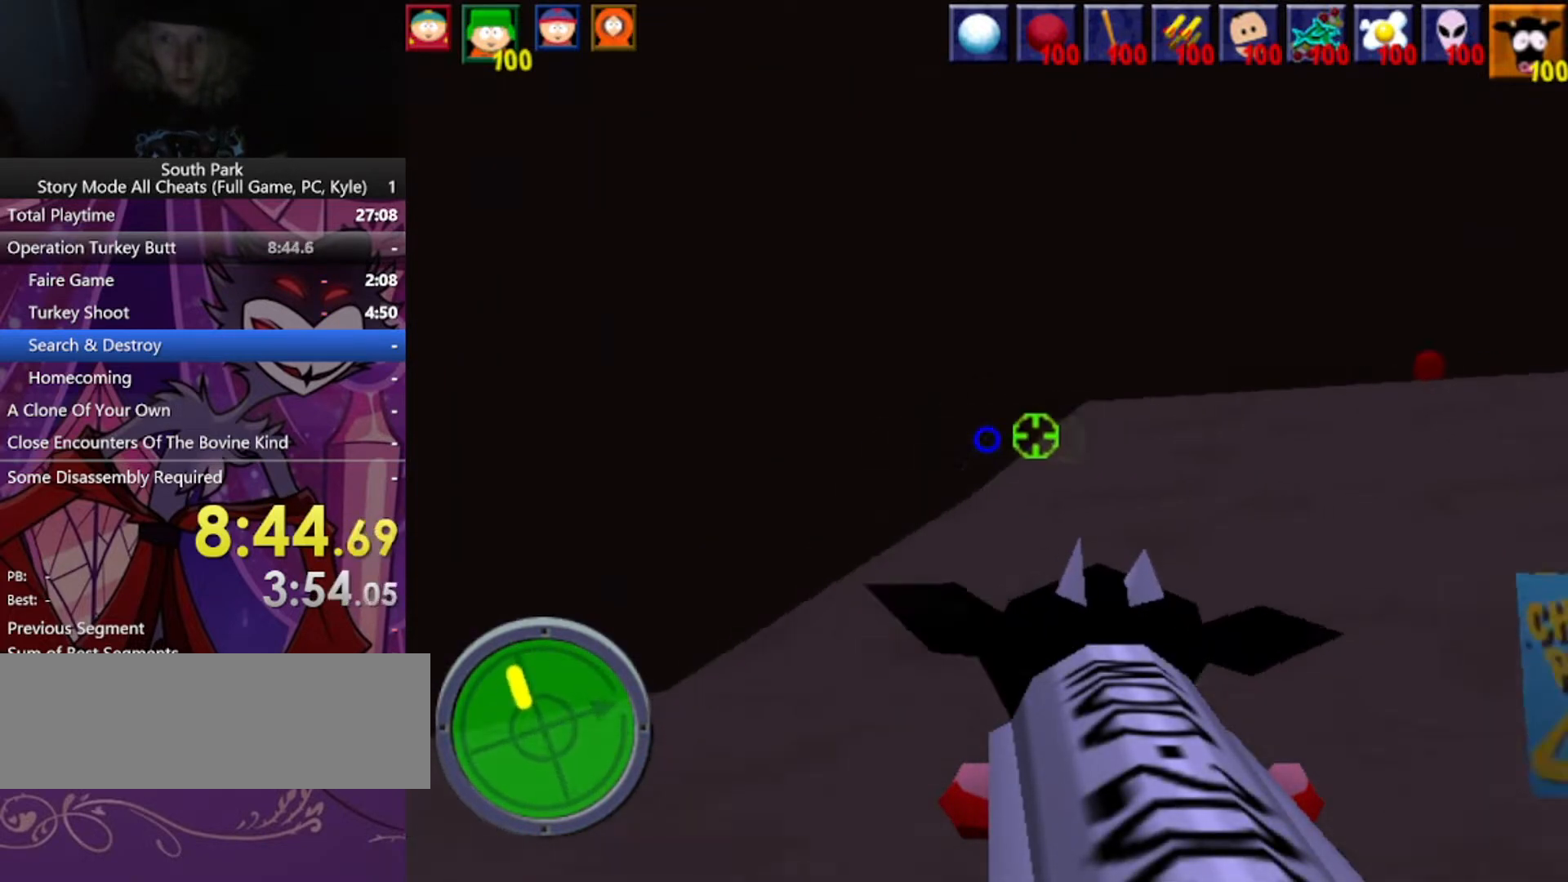
{"keys": ["d", "w"], "mouse": [], "events": []}
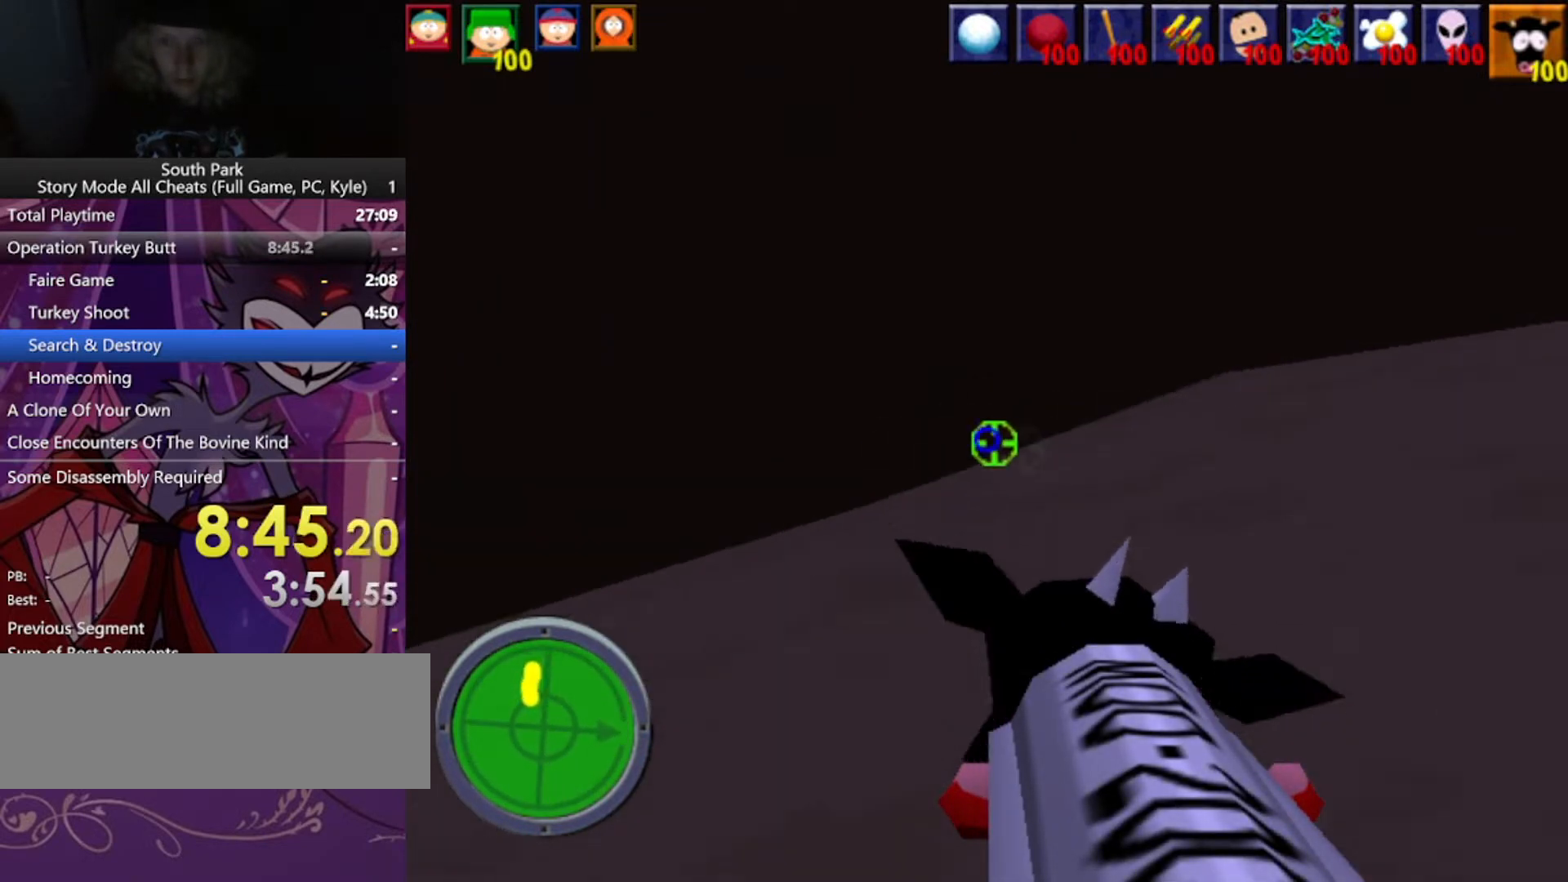
{"keys": ["d", "w"], "mouse": [], "events": []}
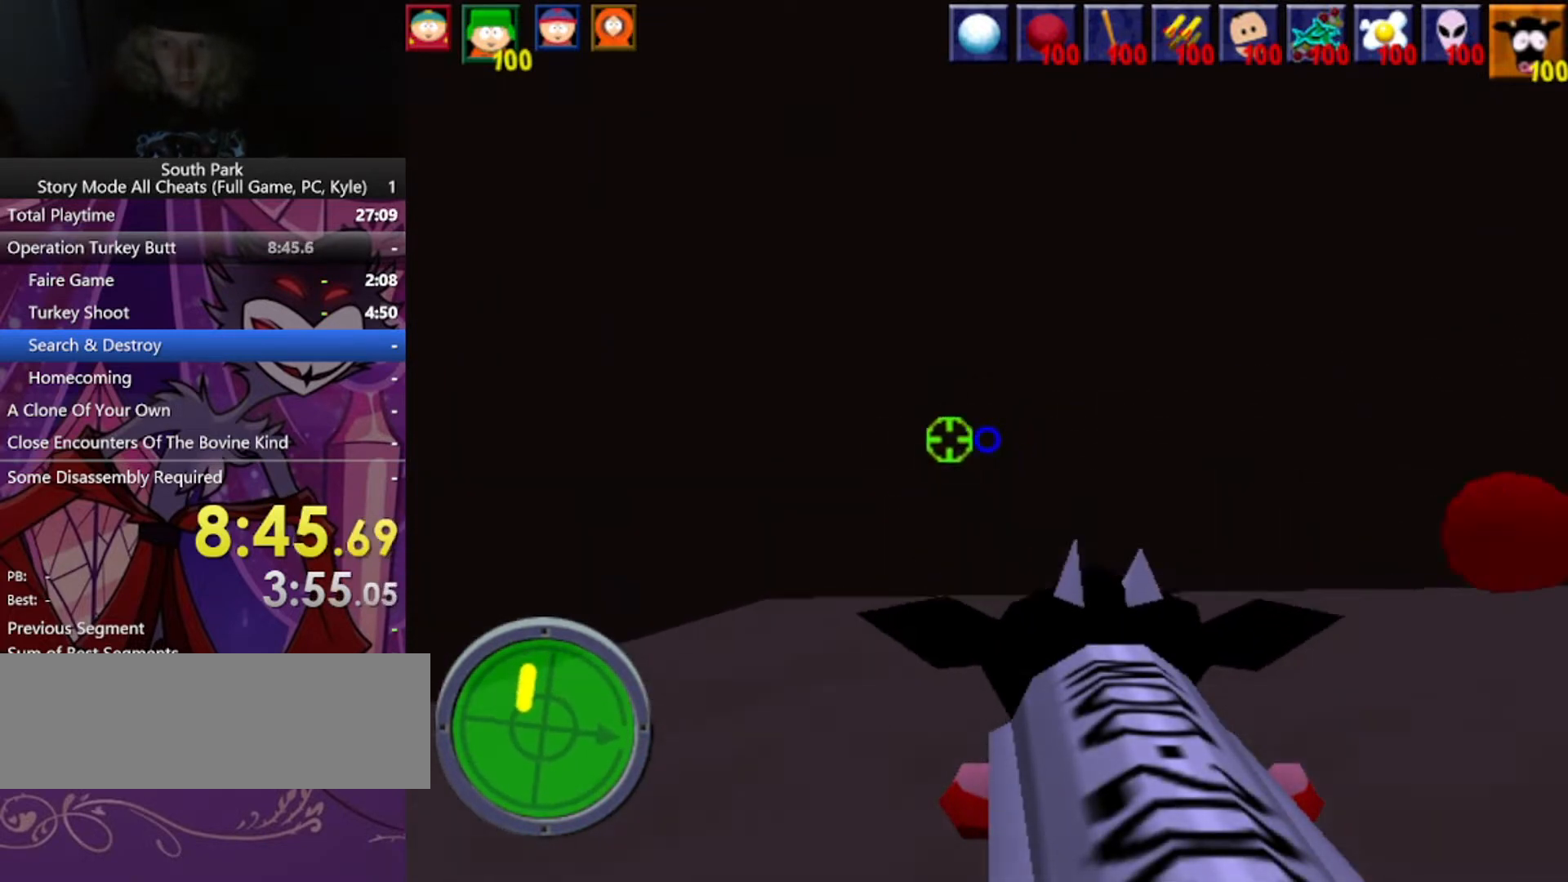
{"keys": ["a", "w"], "mouse": [], "events": [[467, "a", "down"], [467, "d", "up"]]}
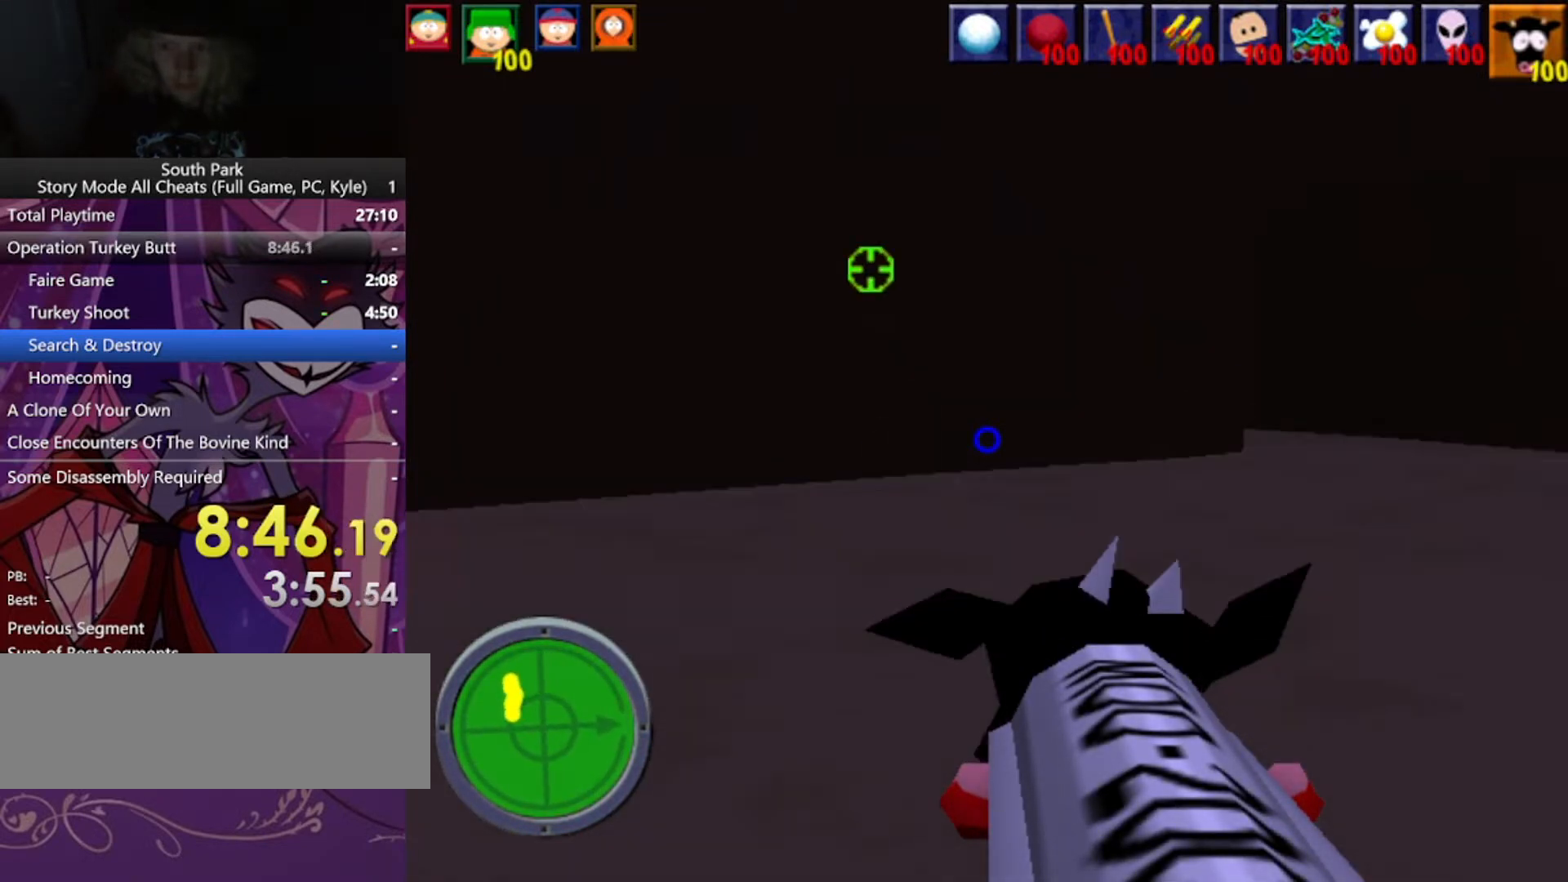
{"keys": ["d", "w"], "mouse": [], "events": [[134, "a", "up"], [234, "d", "down"]]}
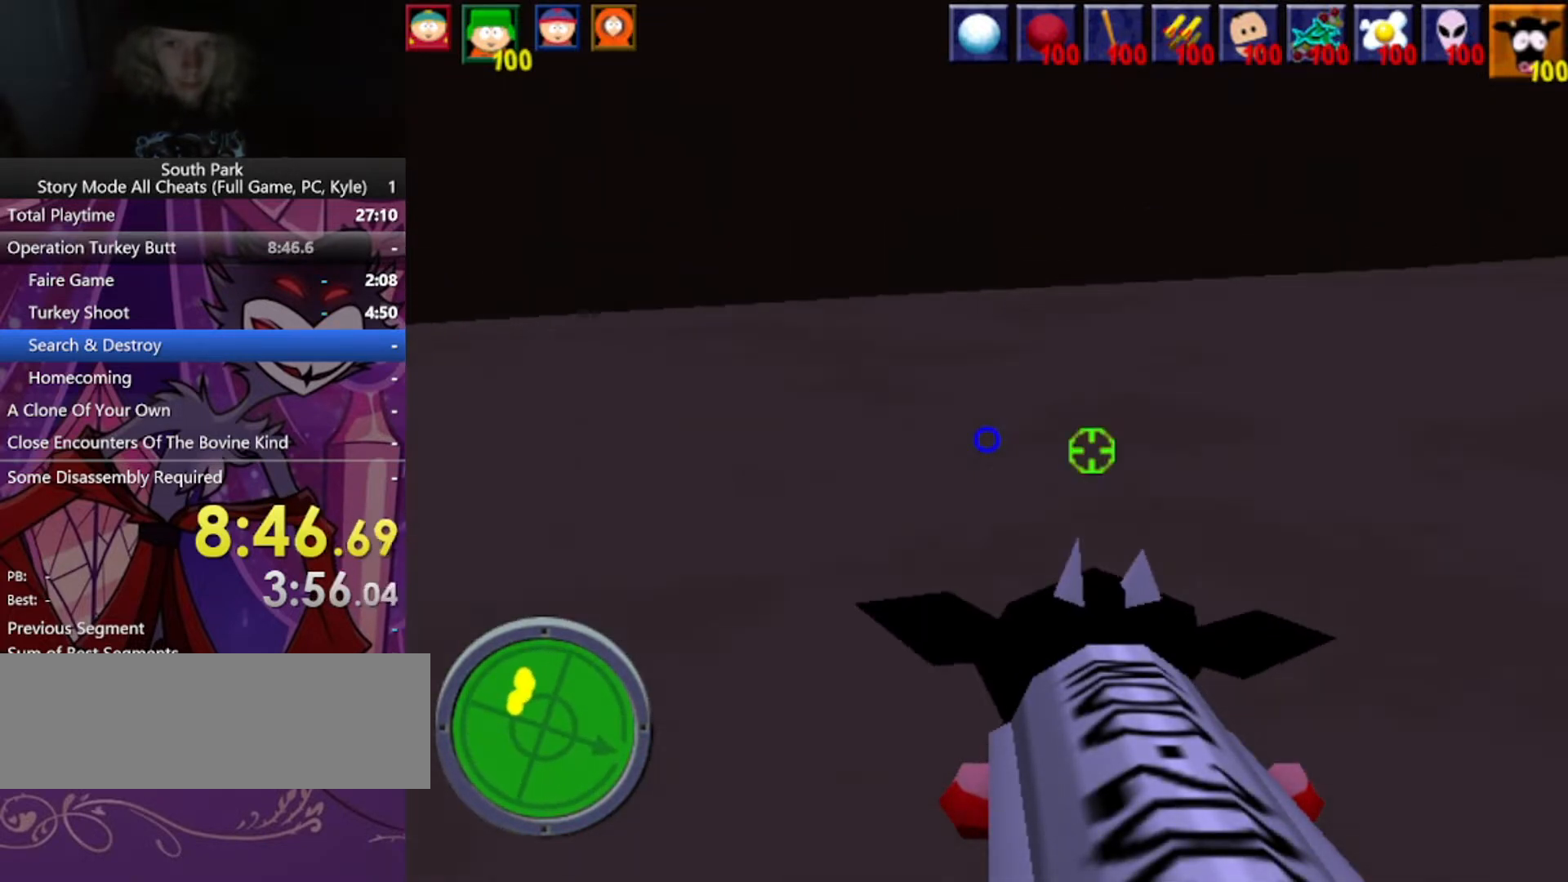
{"keys": ["d", "w"], "mouse": [], "events": []}
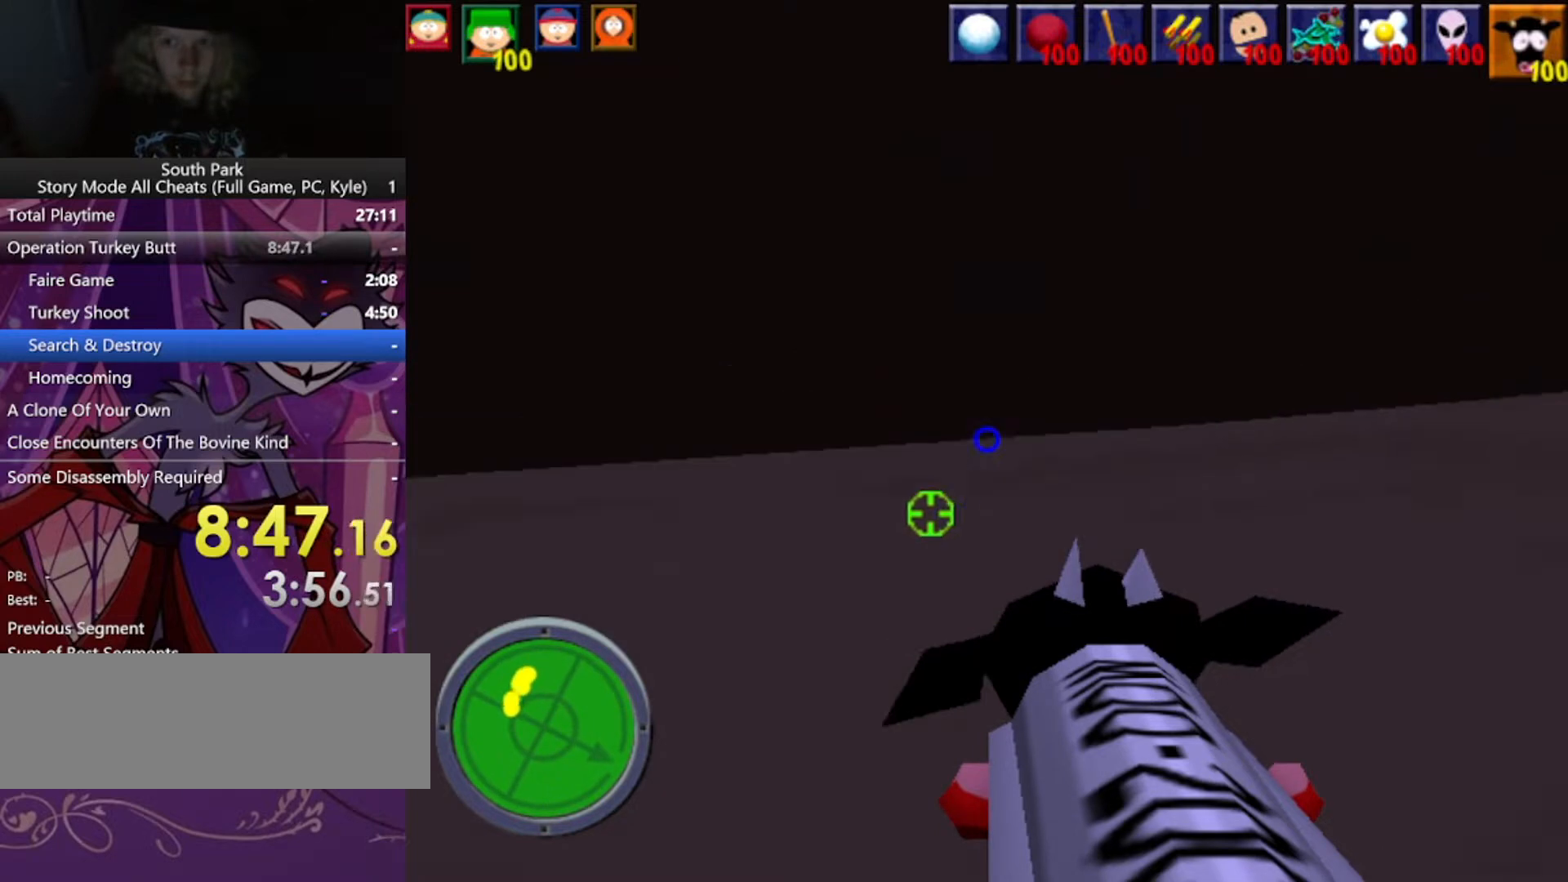
{"keys": ["d", "w"], "mouse": [], "events": []}
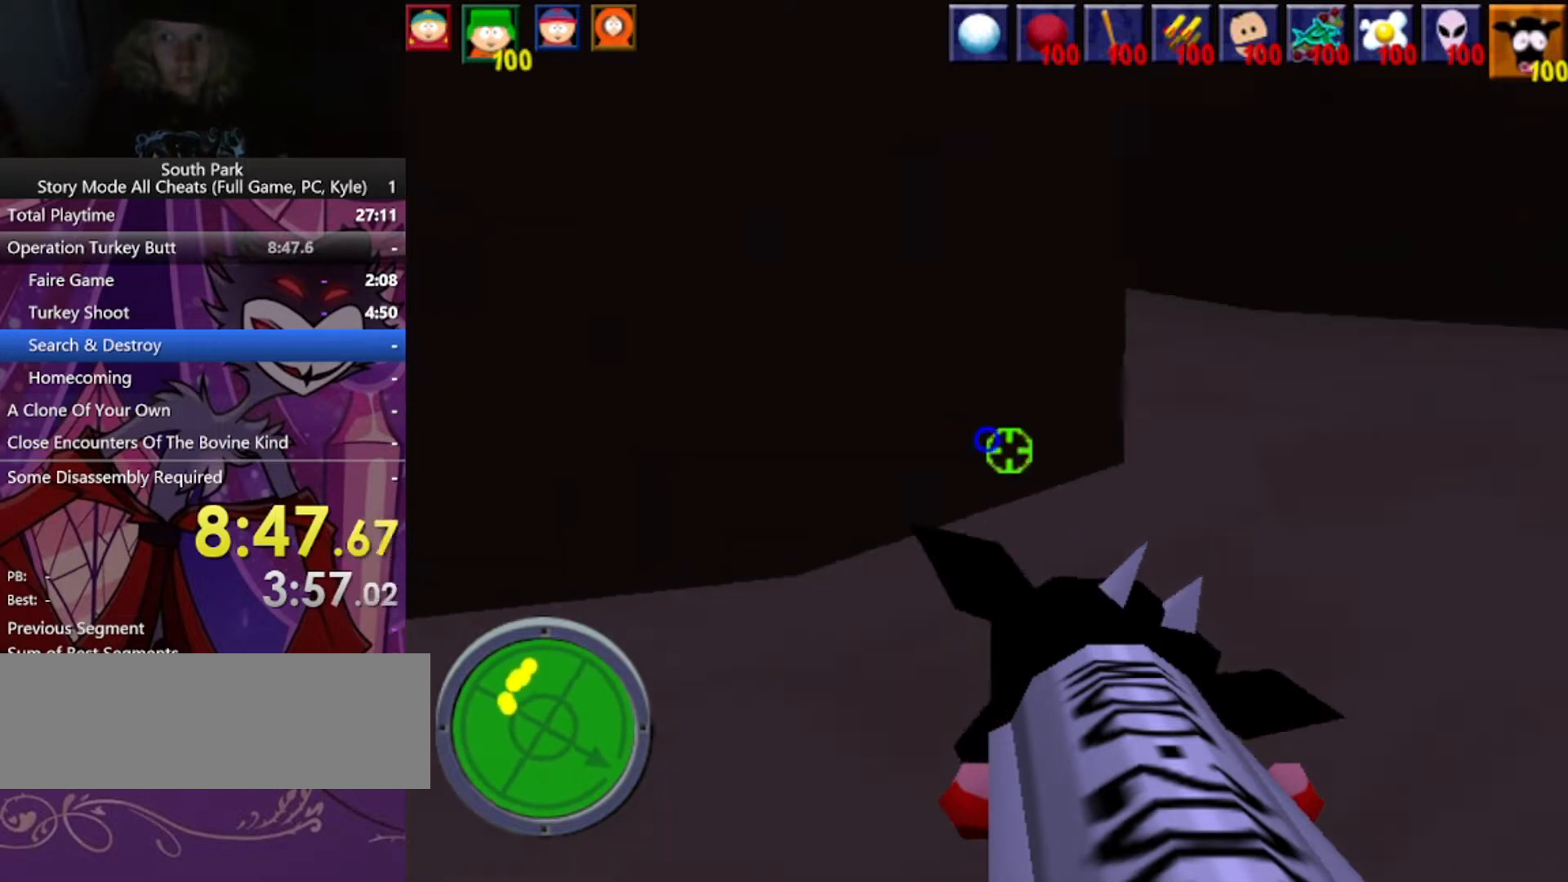
{"keys": ["d", "w"], "mouse": [], "events": []}
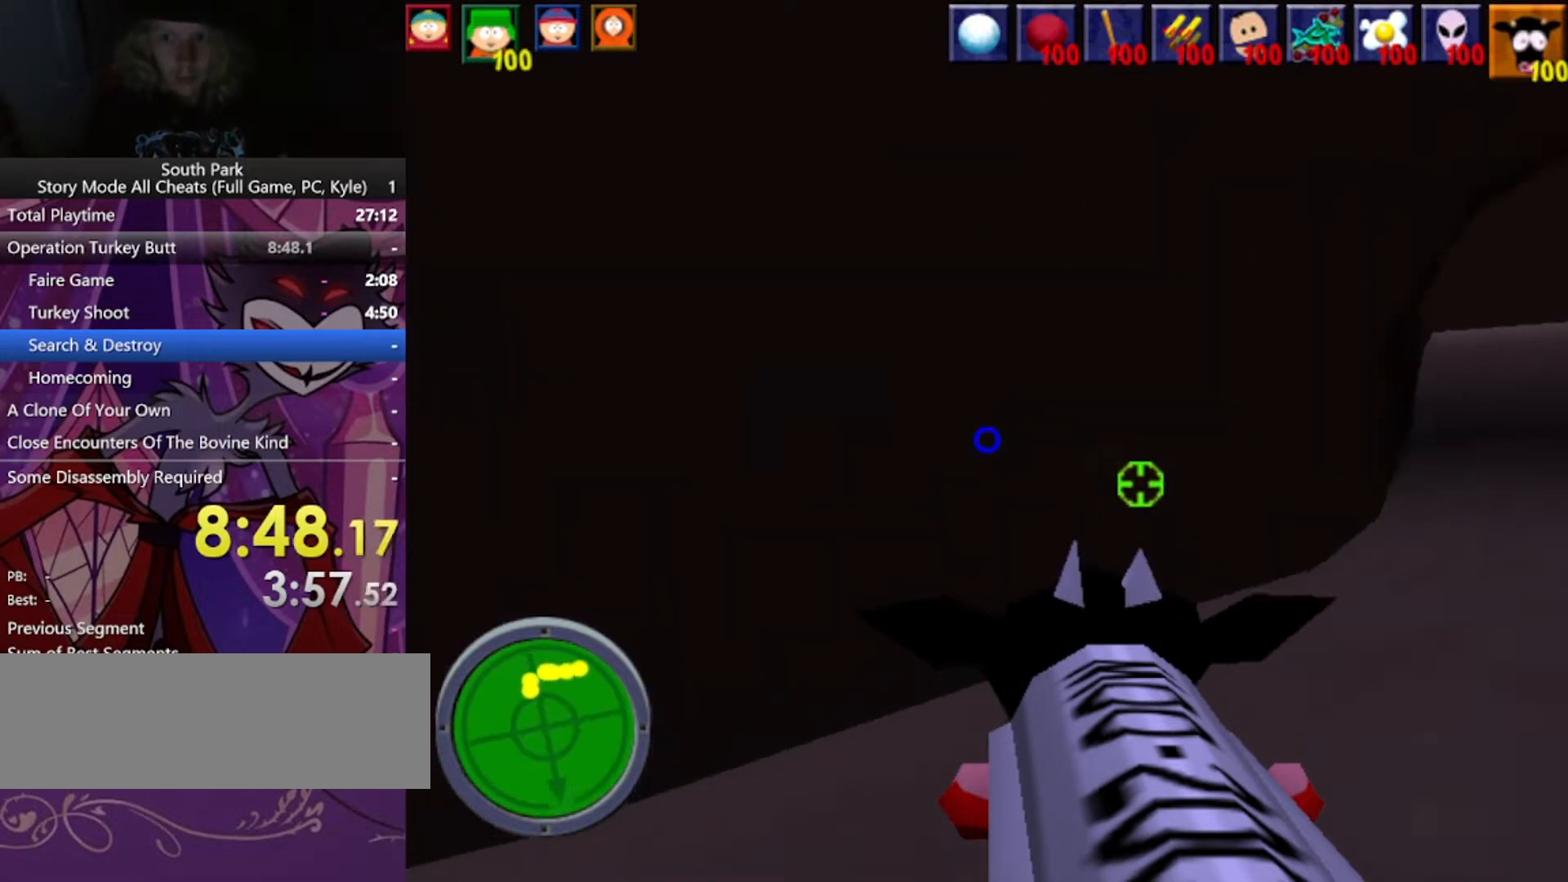
{"keys": ["d", "w"], "mouse": [], "events": []}
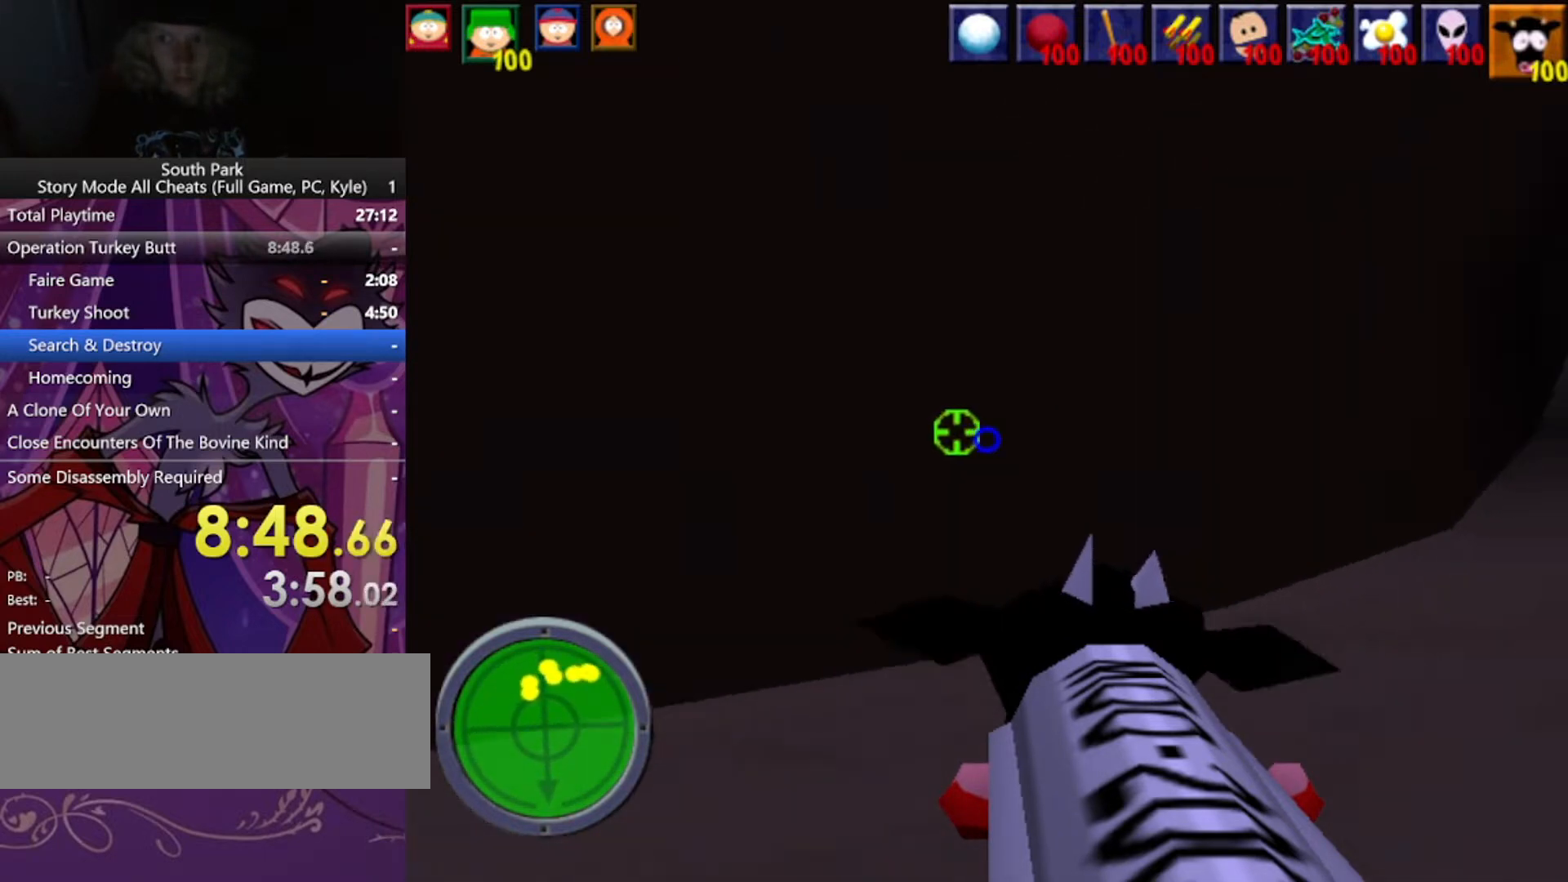
{"keys": ["d", "w"], "mouse": [], "events": []}
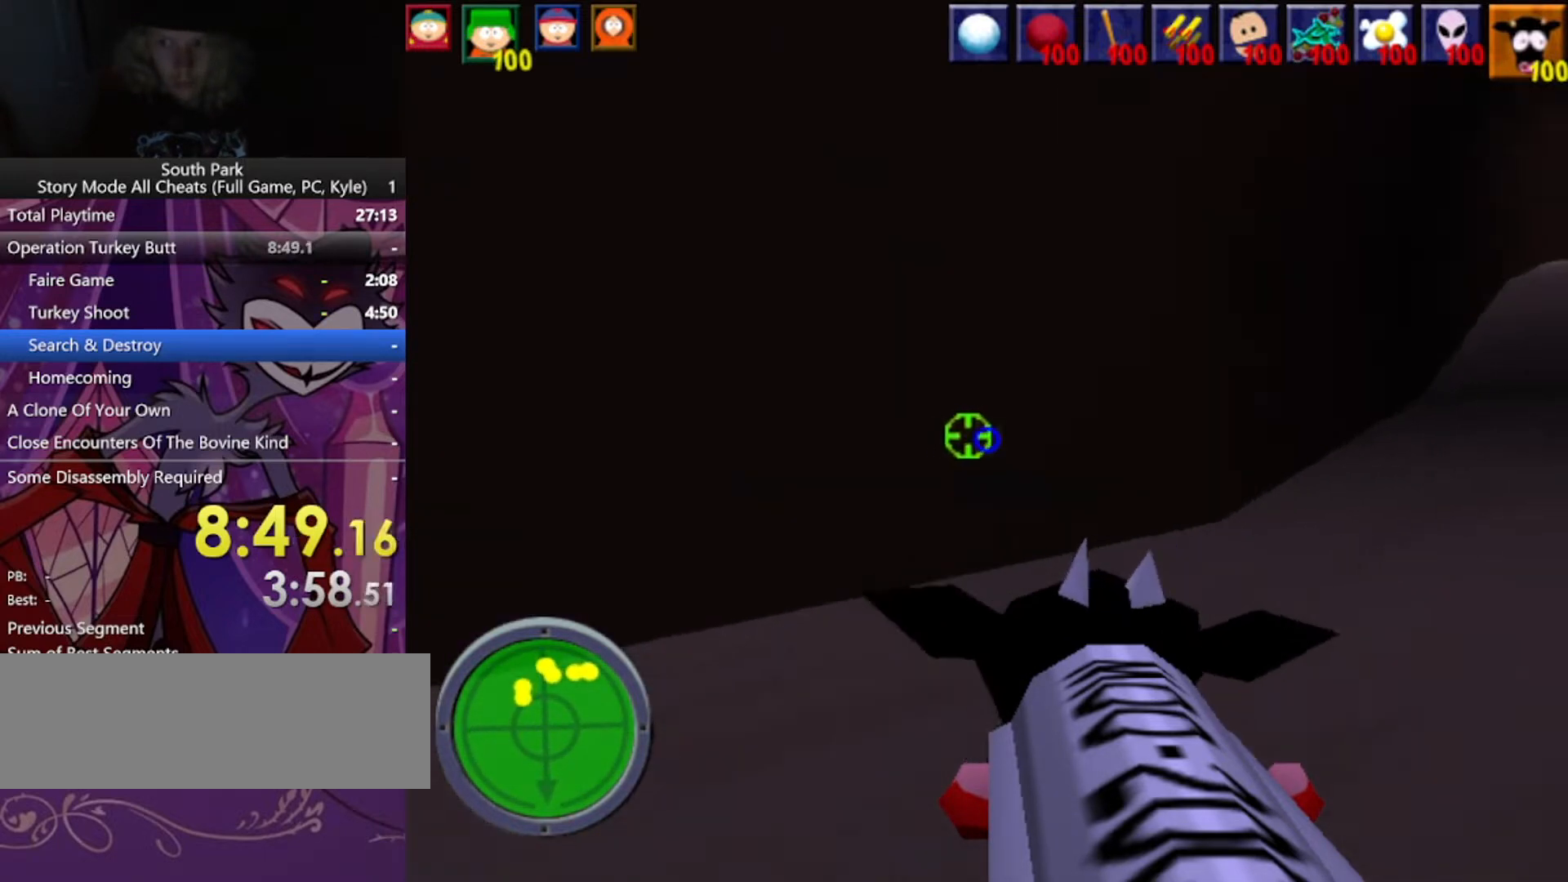
{"keys": ["d", "w"], "mouse": [], "events": []}
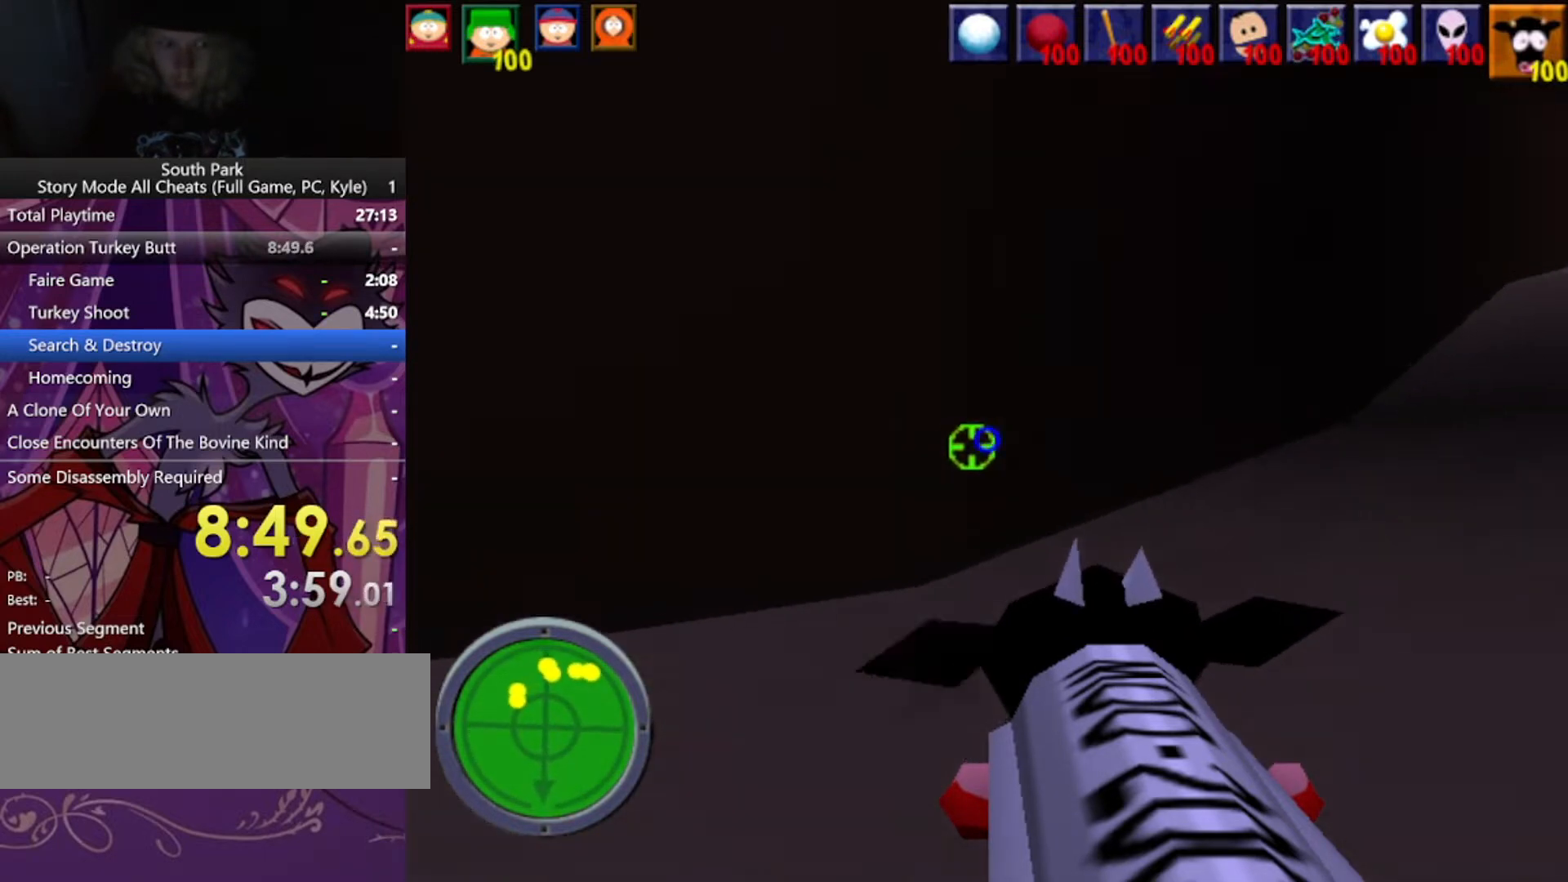
{"keys": ["d", "w"], "mouse": [], "events": [[300, "a", "down"], [433, "a", "up"]]}
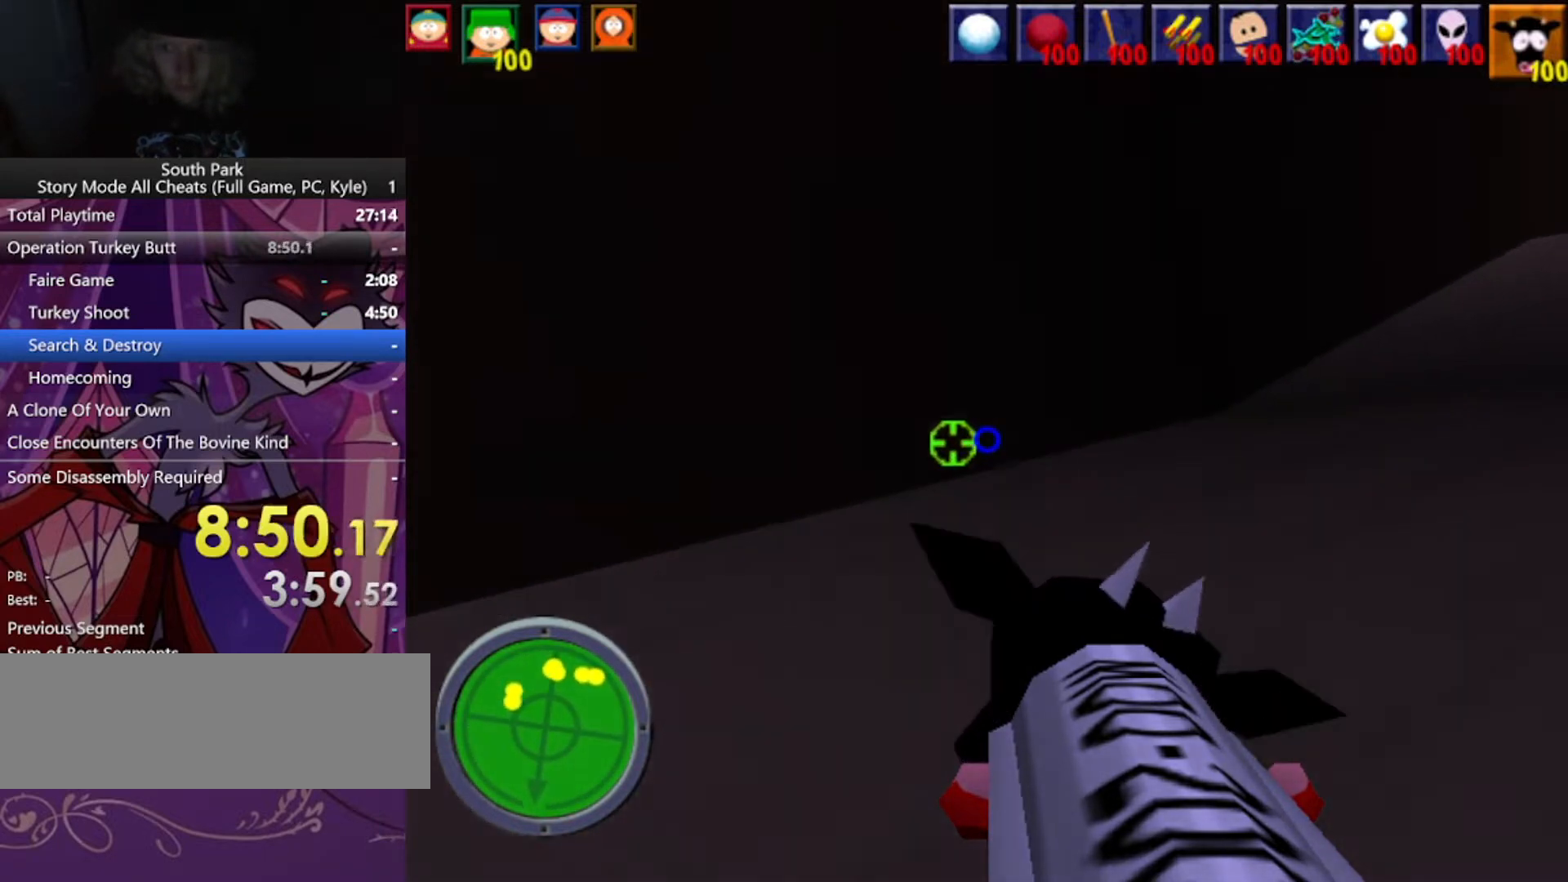
{"keys": ["d", "w"], "mouse": [], "events": []}
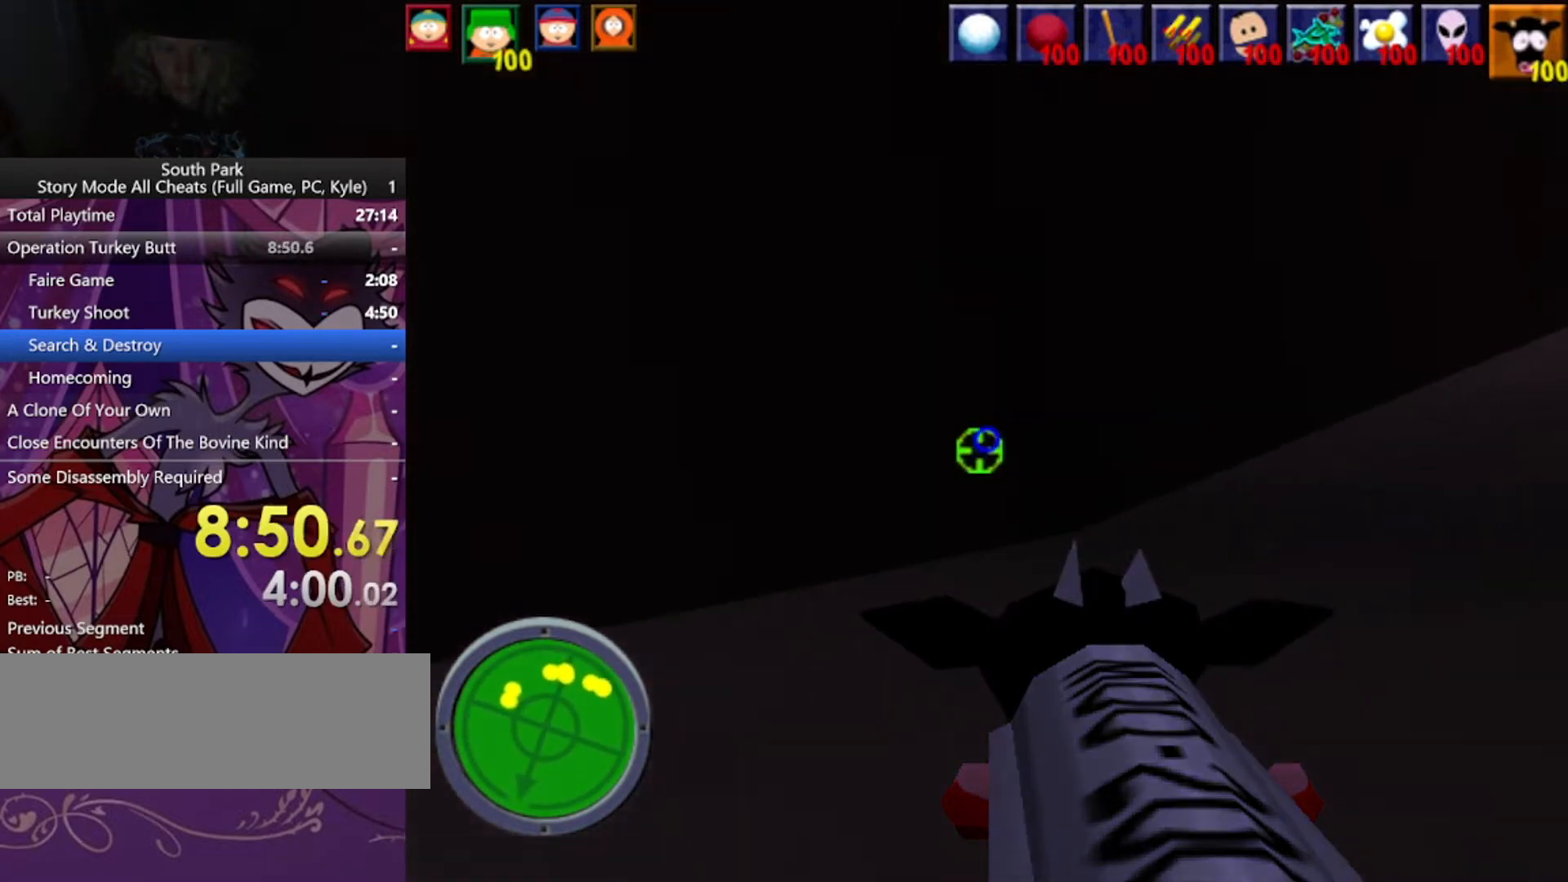
{"keys": ["d", "w"], "mouse": [], "events": []}
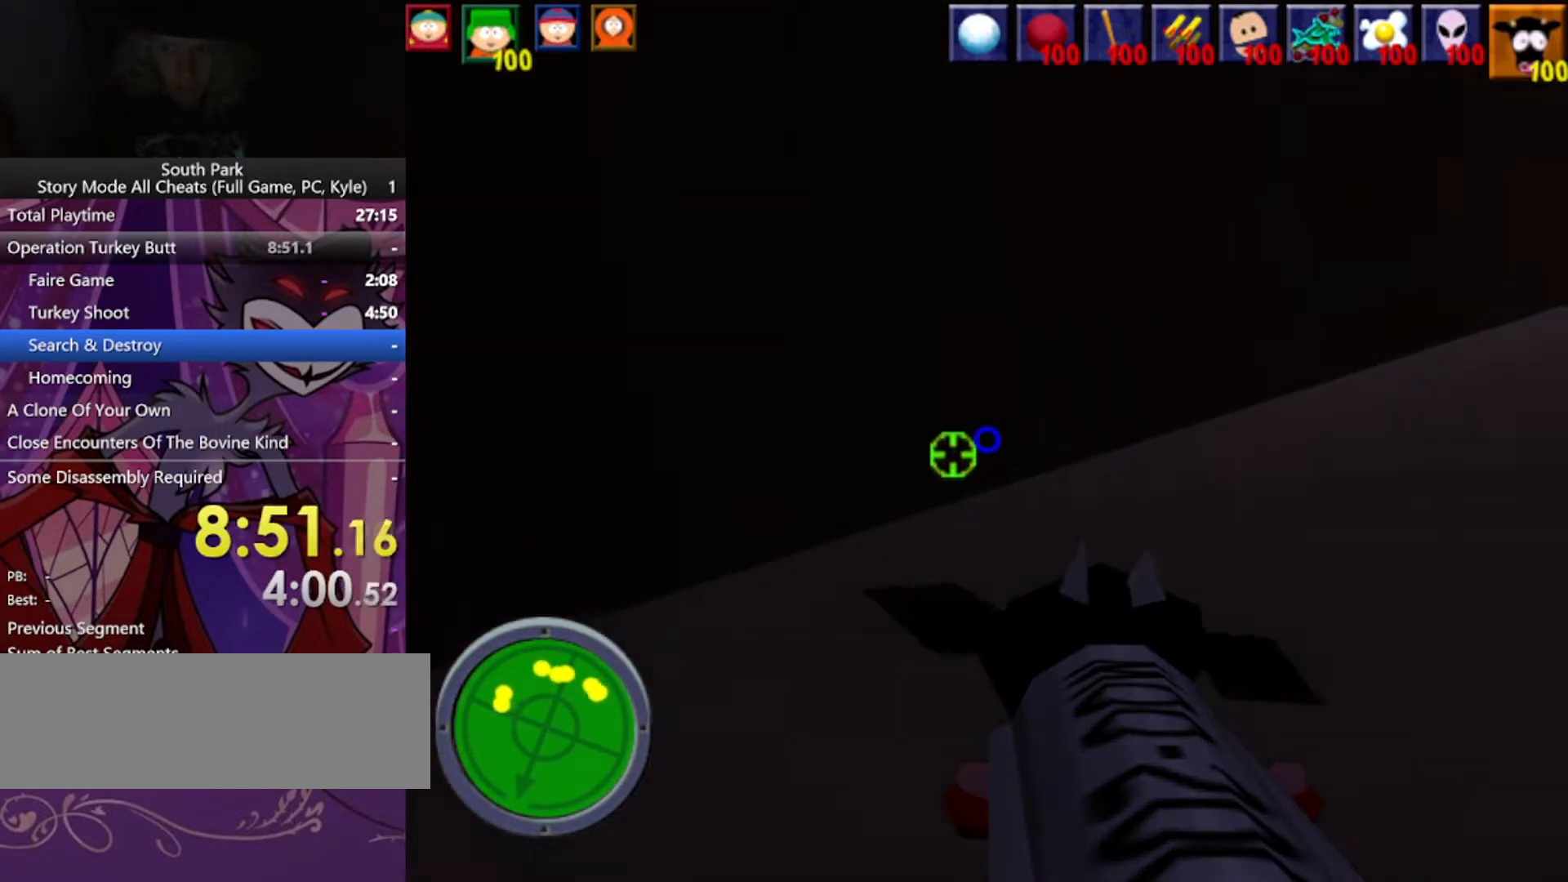
{"keys": ["d", "w"], "mouse": [], "events": []}
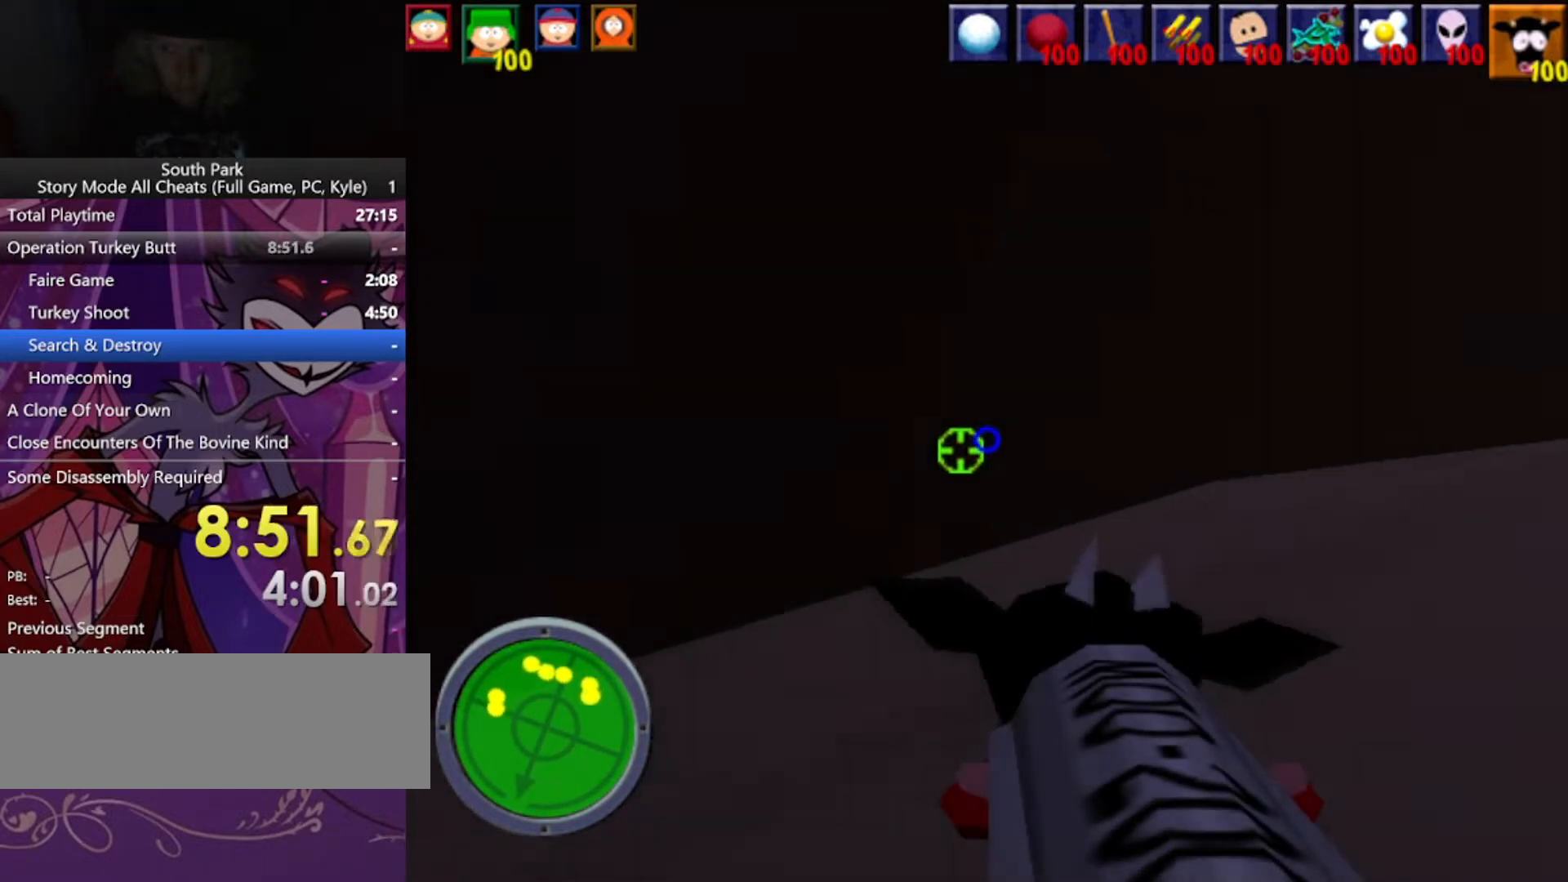
{"keys": ["d", "w"], "mouse": [], "events": []}
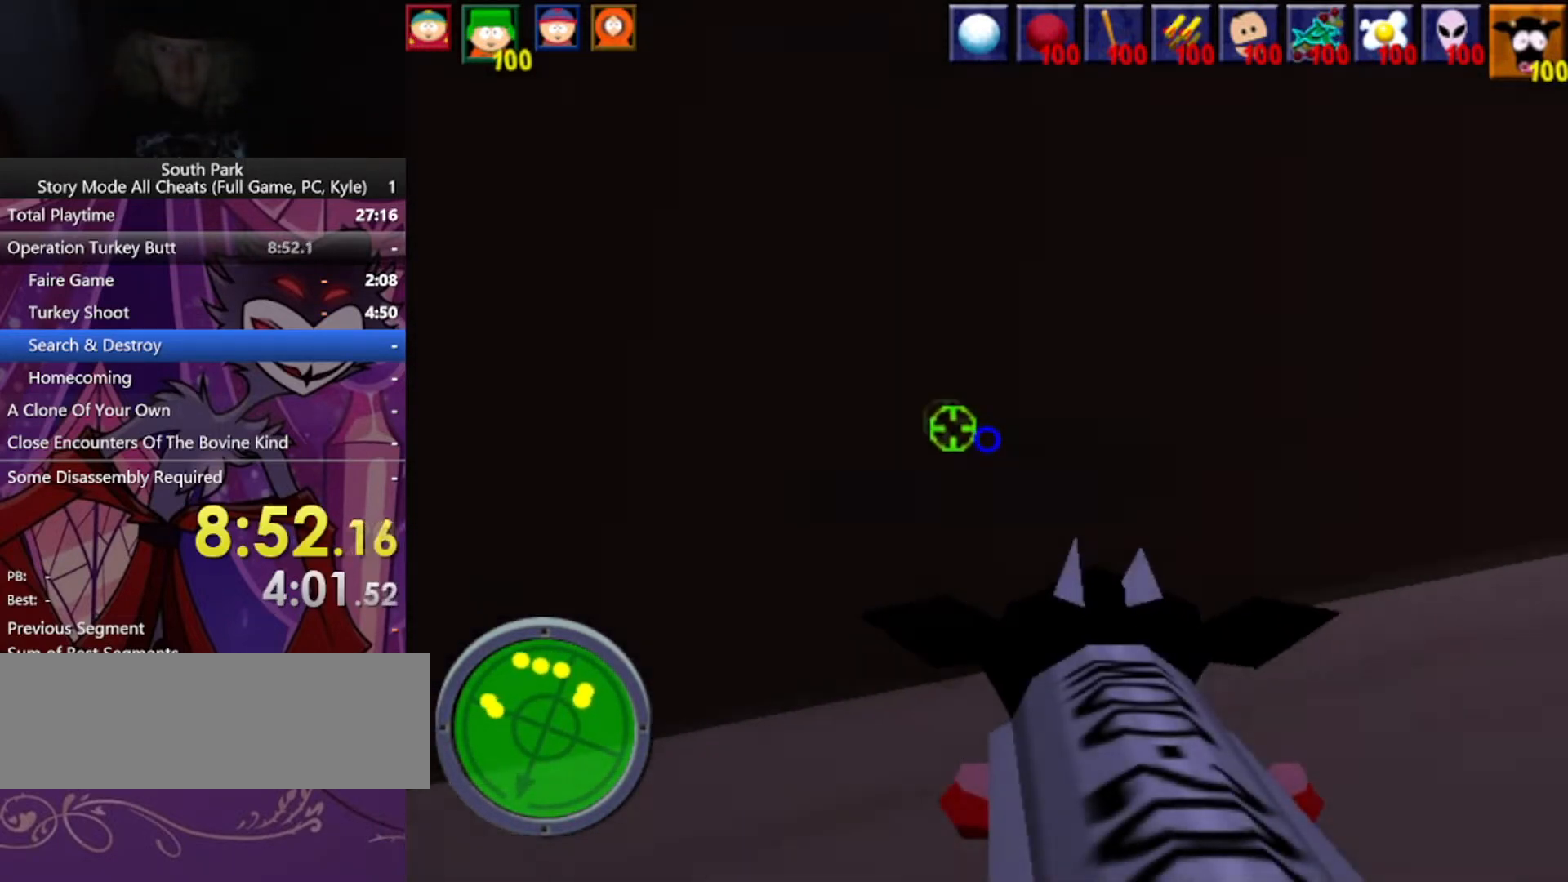
{"keys": ["d", "w"], "mouse": [], "events": []}
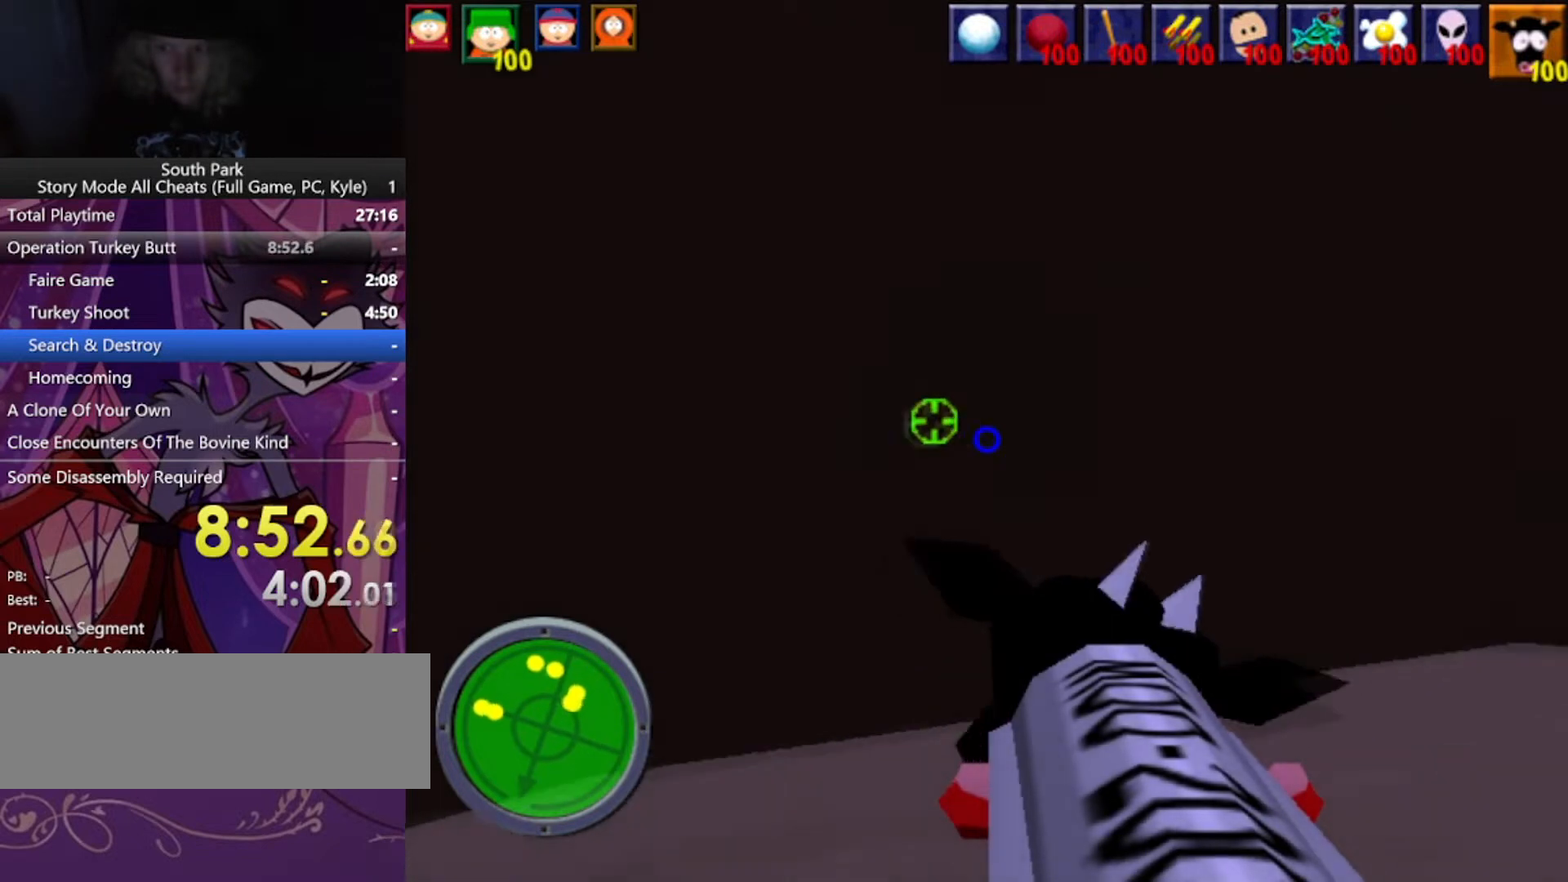
{"keys": ["d", "w"], "mouse": [], "events": []}
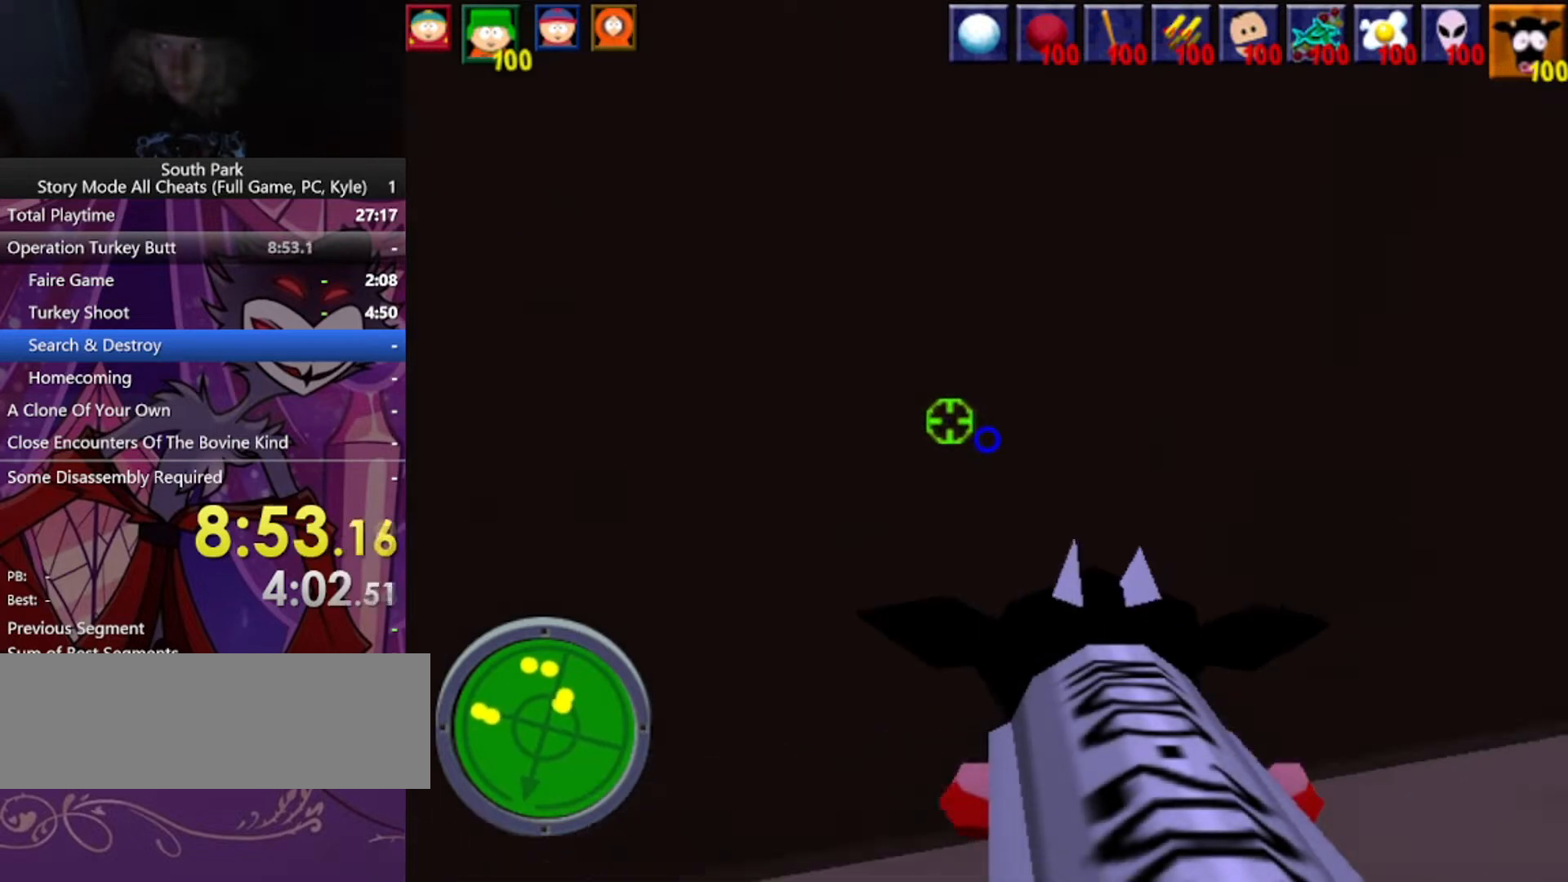
{"keys": ["d", "w"], "mouse": [], "events": []}
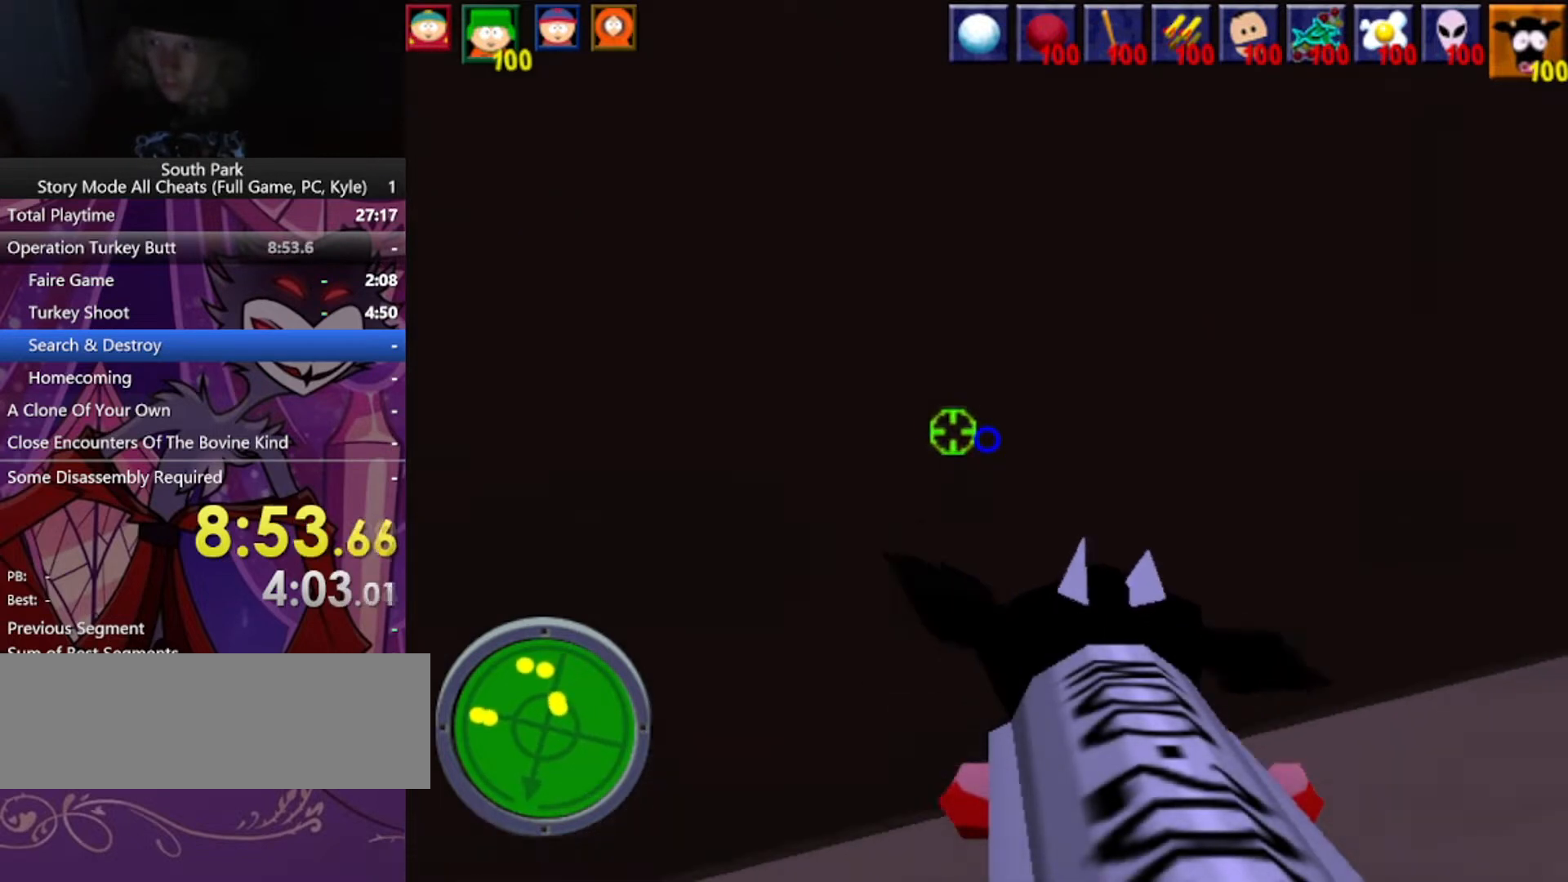
{"keys": ["d", "w"], "mouse": [], "events": []}
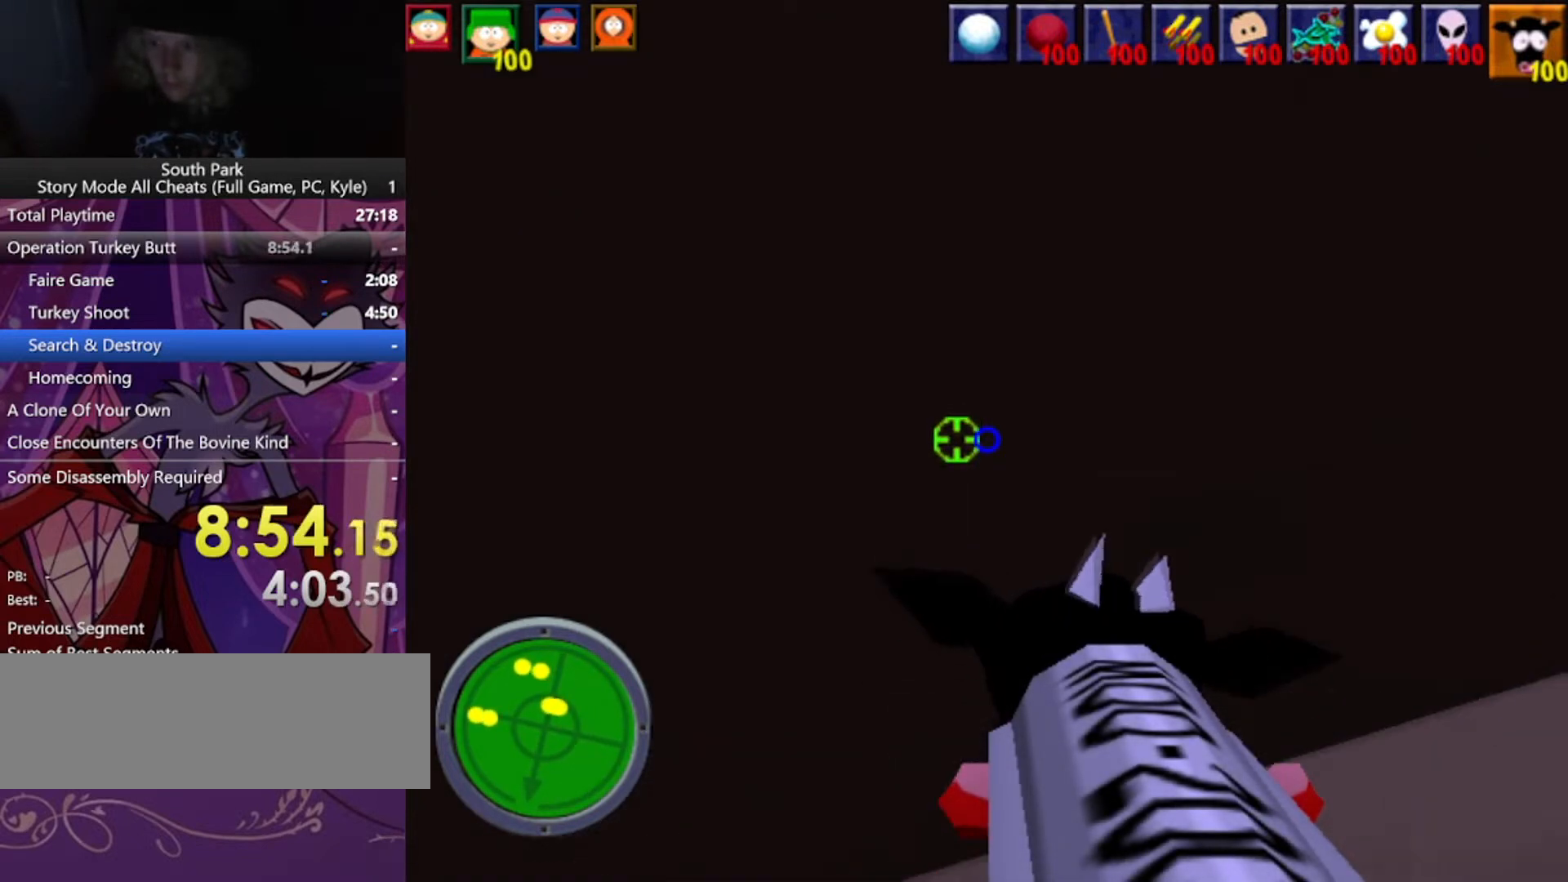
{"keys": ["d", "w"], "mouse": [], "events": []}
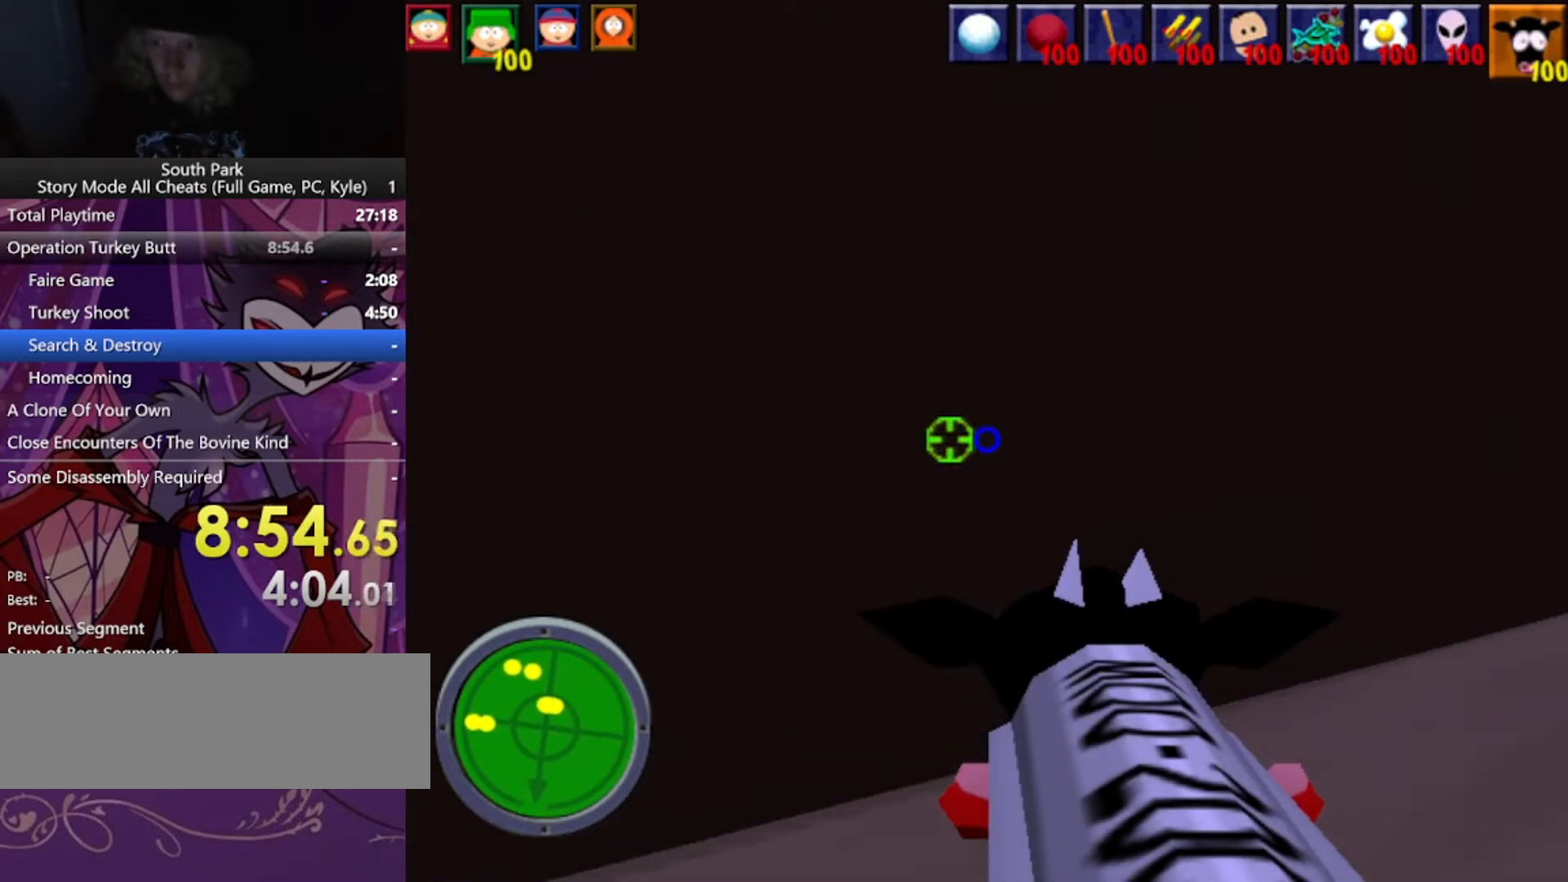
{"keys": ["d", "w"], "mouse": [], "events": []}
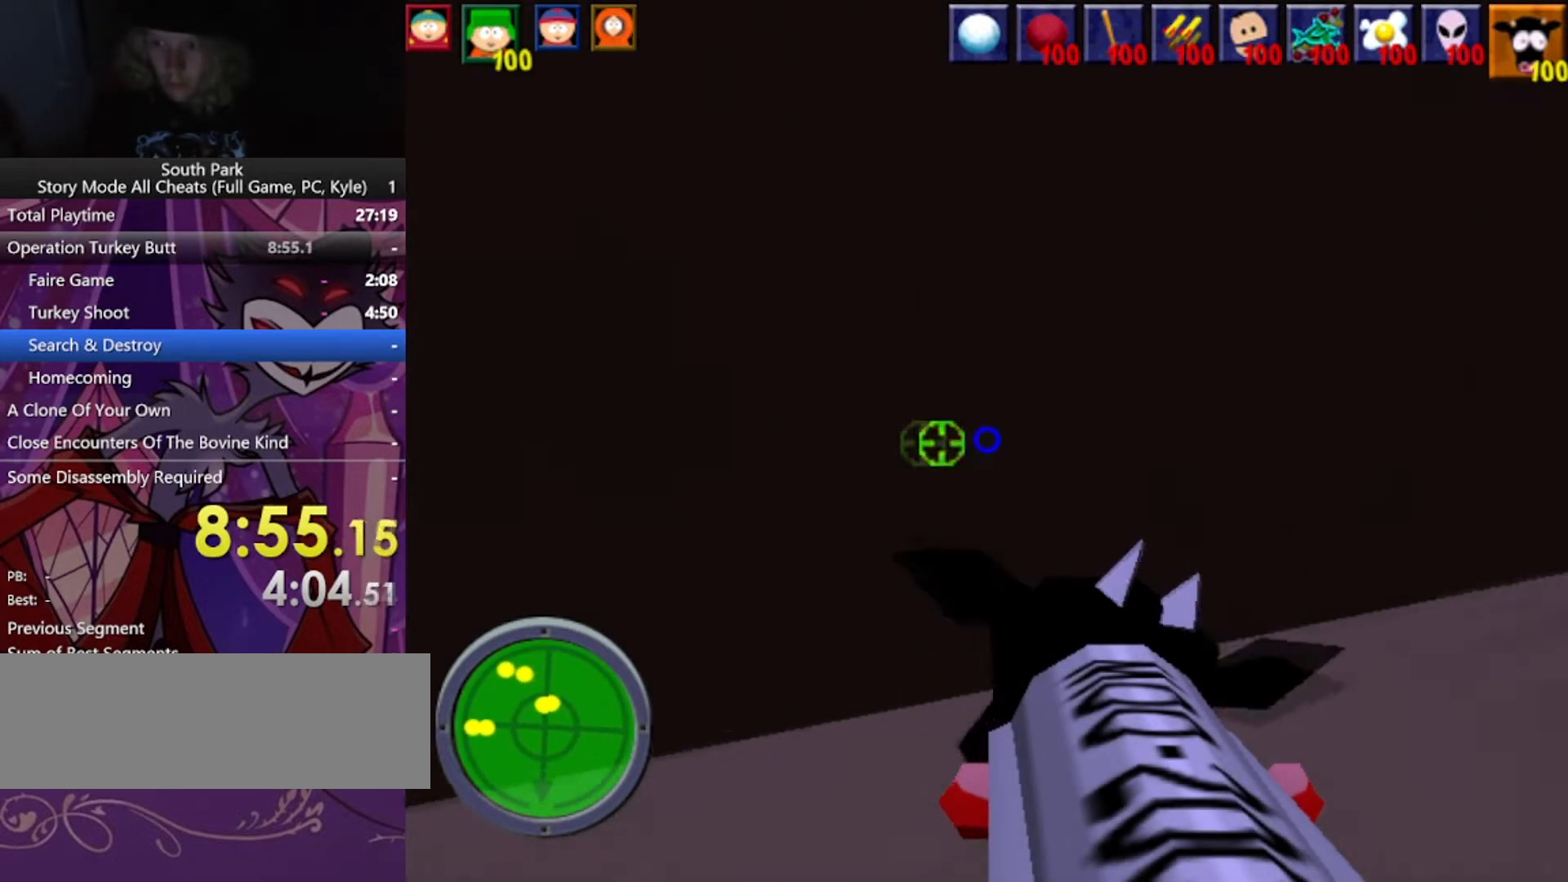
{"keys": ["d", "w"], "mouse": [], "events": []}
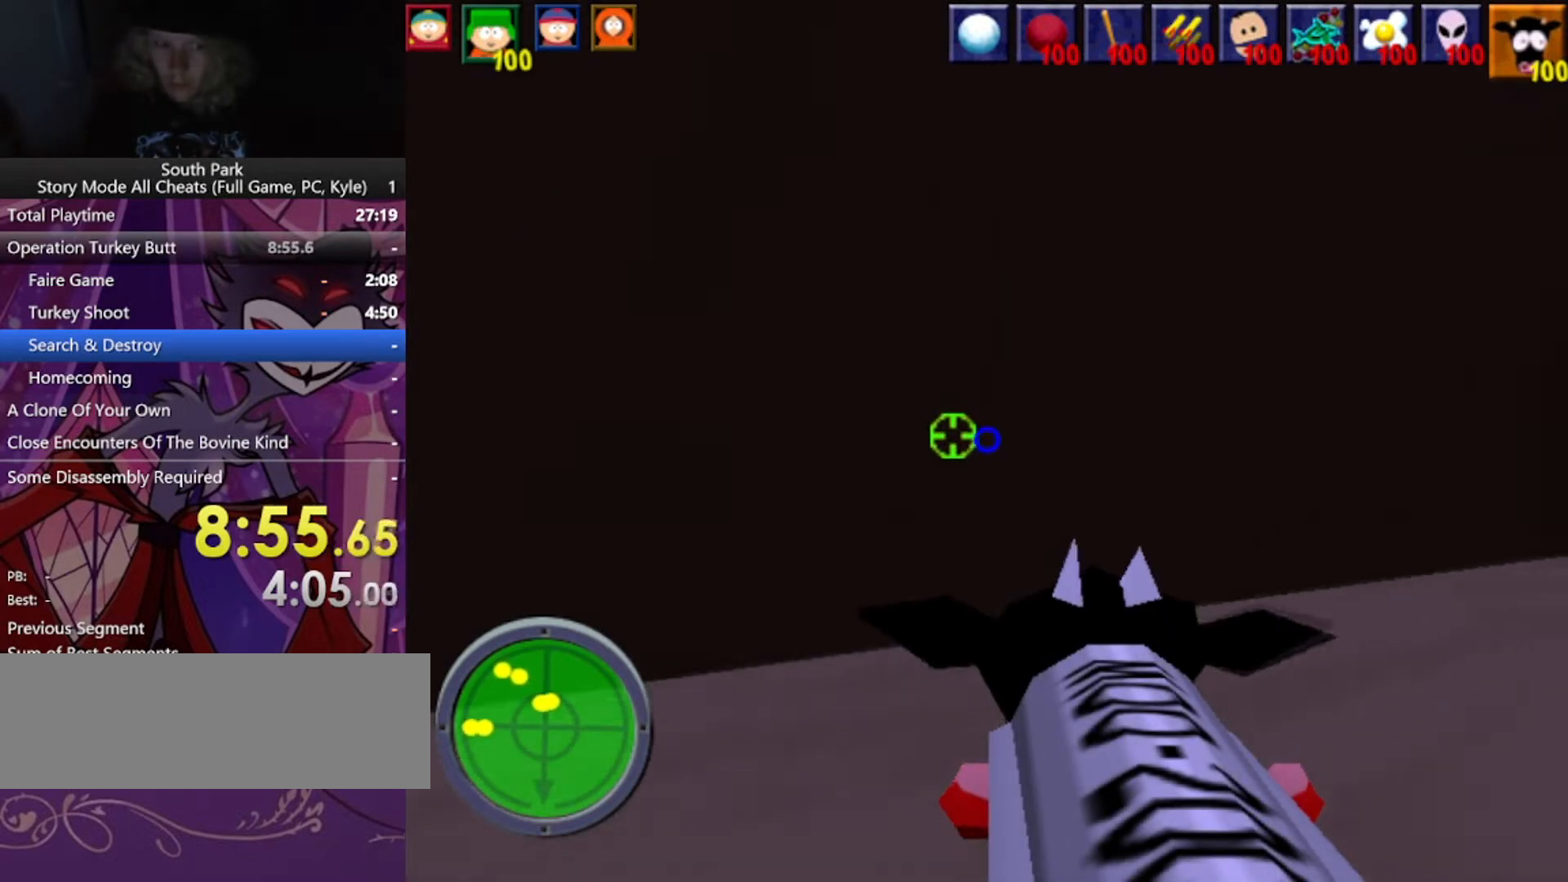
{"keys": ["d", "w"], "mouse": [], "events": []}